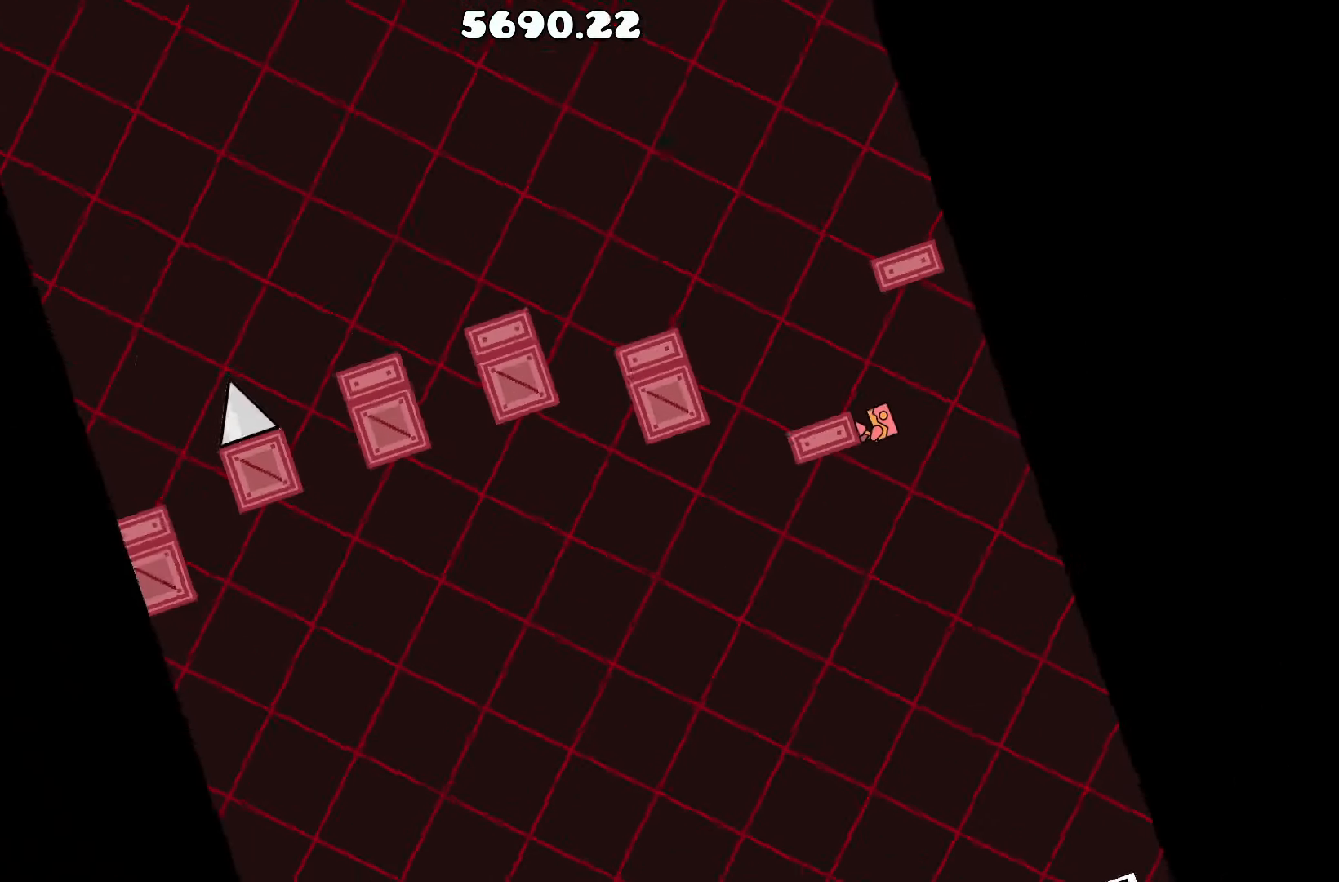
Gameplay with keyboard; each line is a JSON object with the keys held at the frame after it. "events" lists presses ("down") and releases ("up") of "a", "d", "left", "right", "space", "up" and "w" between this image and that frame as [ms after this image, input, new state], when the widget could be followed in between. No other keys are recorded. Mouse input is not recorded.
{"keys": [], "events": []}
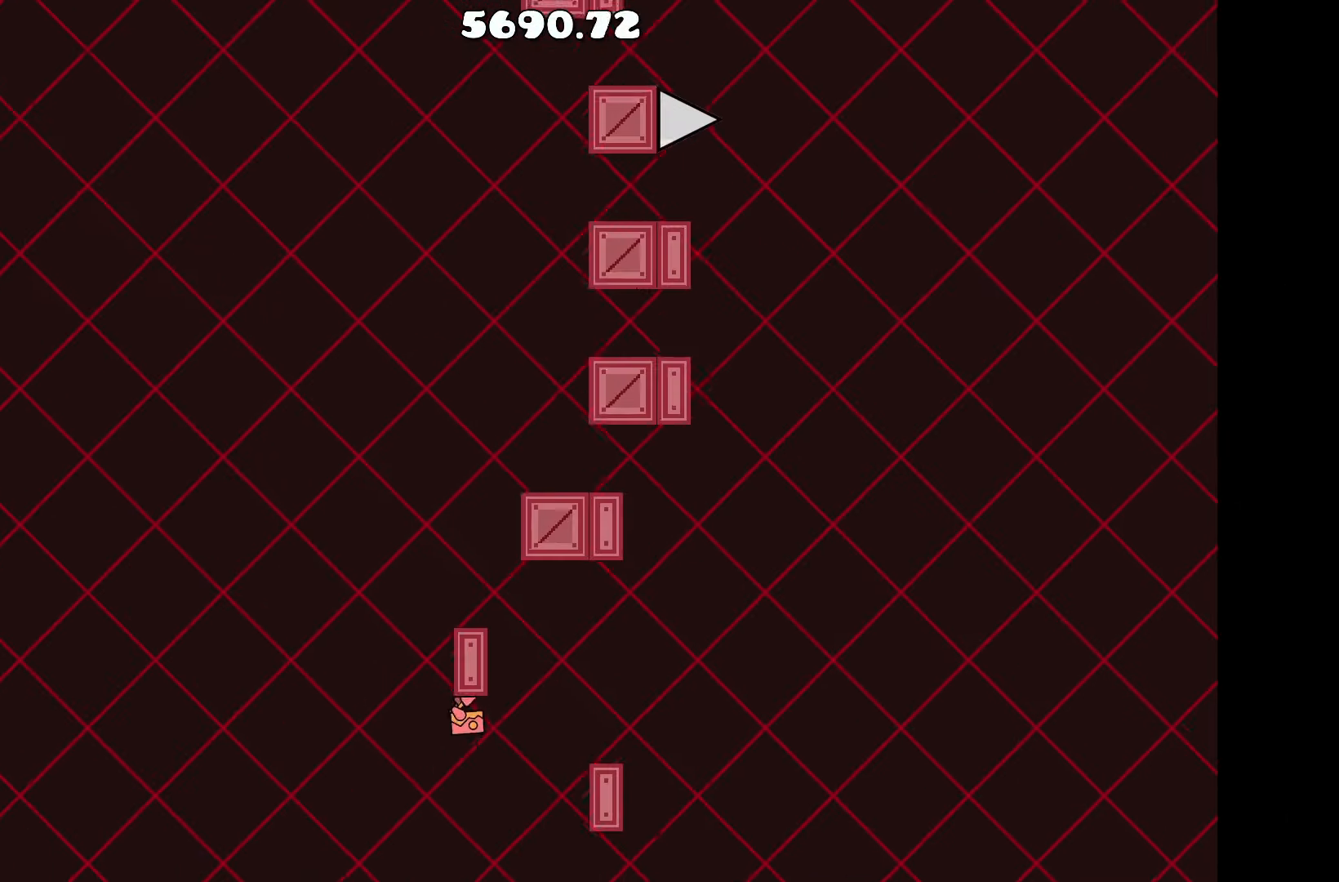
{"keys": [], "events": [[67, "up", "down"], [167, "a", "down"], [250, "up", "up"], [400, "a", "up"]]}
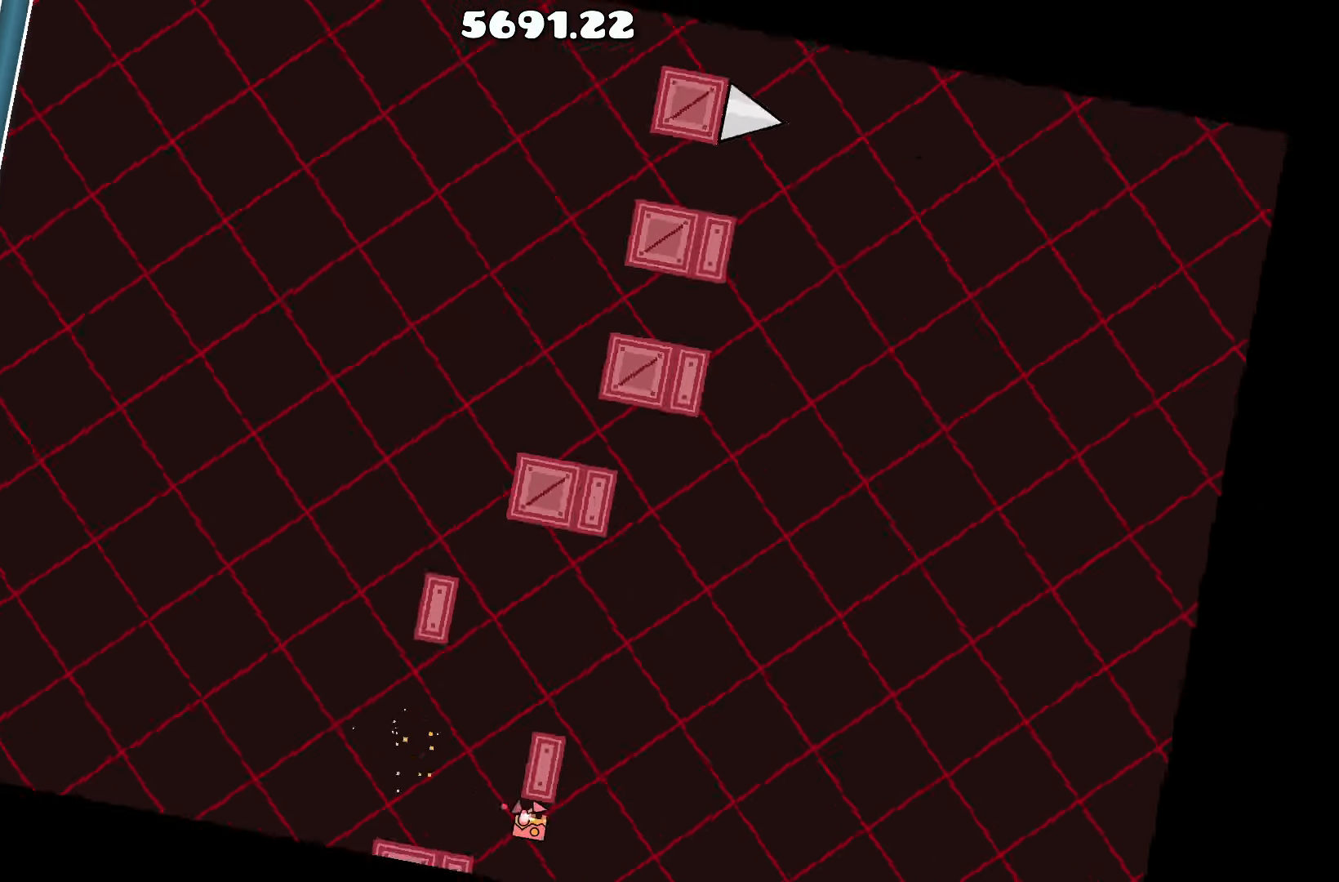
{"keys": [], "events": []}
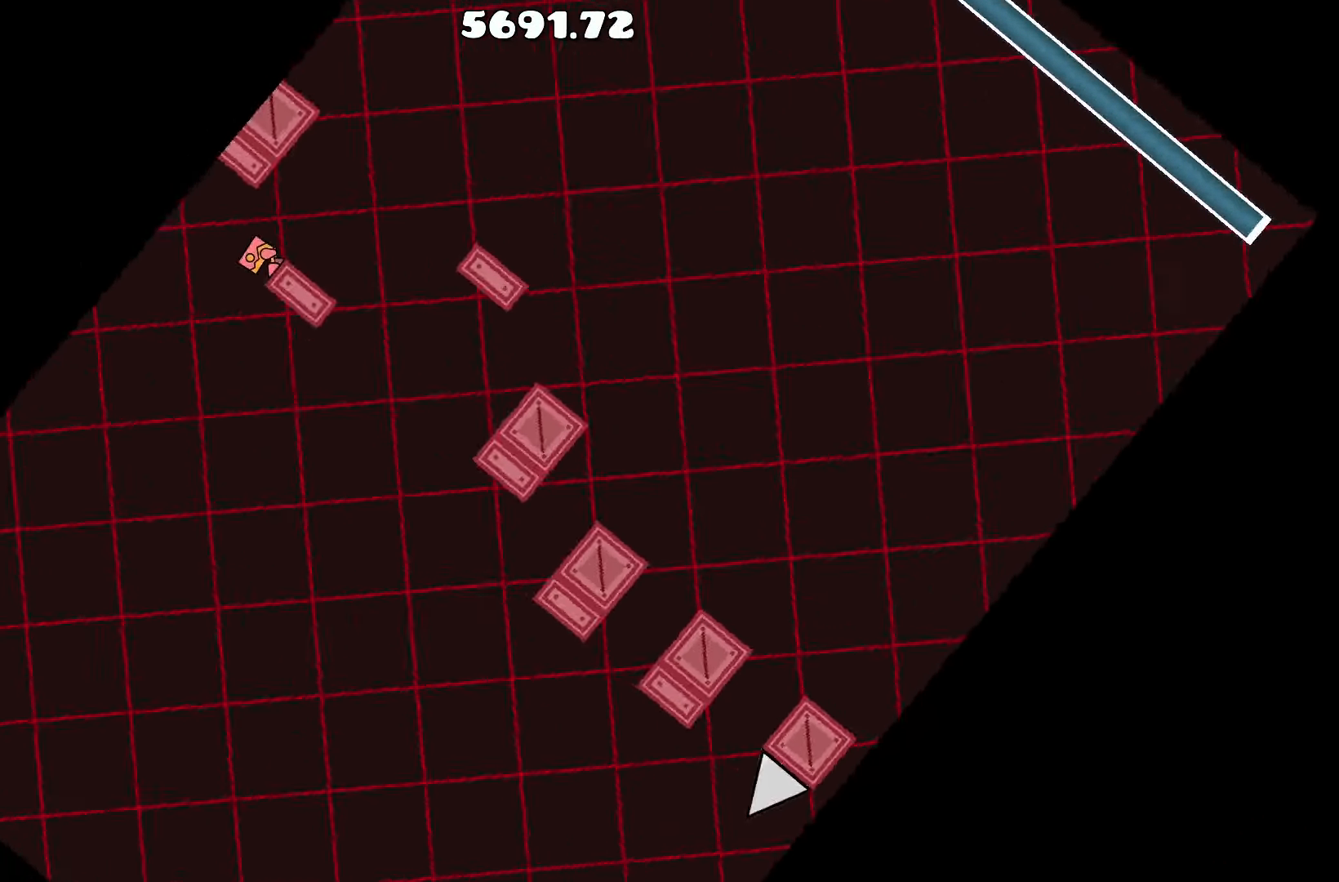
{"keys": ["d"], "events": [[300, "up", "down"], [384, "d", "down"], [484, "up", "up"]]}
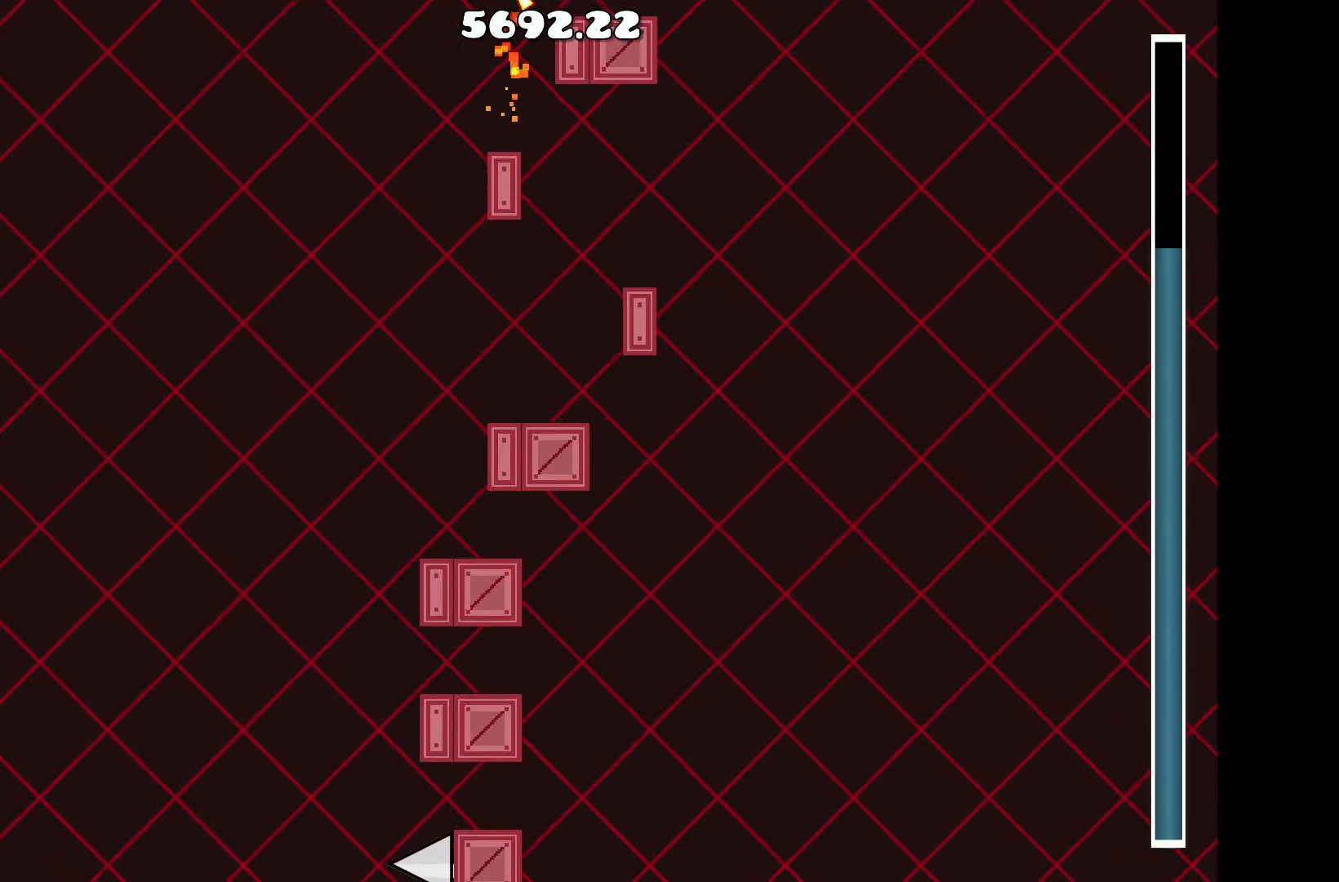
{"keys": [], "events": [[67, "d", "up"]]}
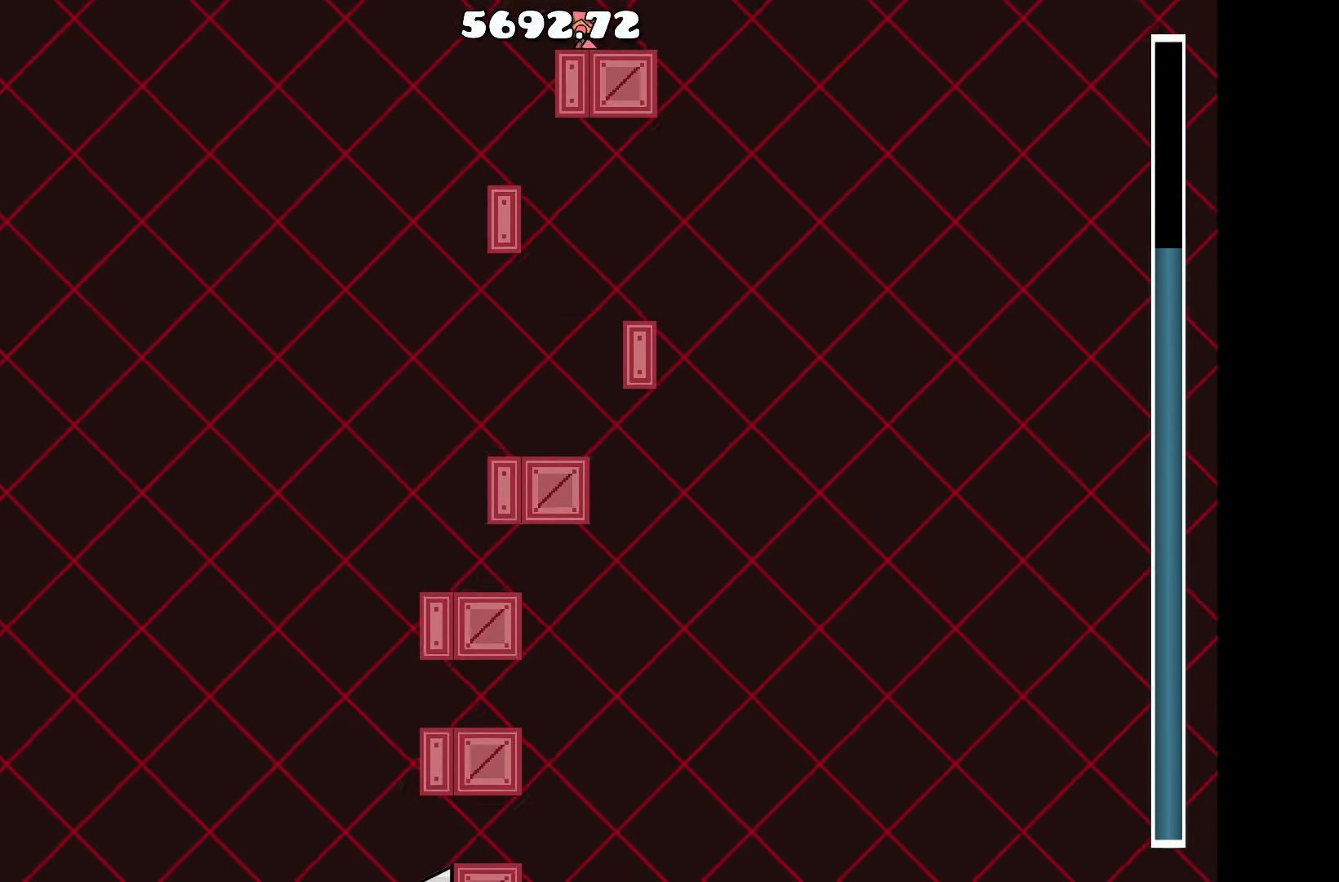
{"keys": [], "events": []}
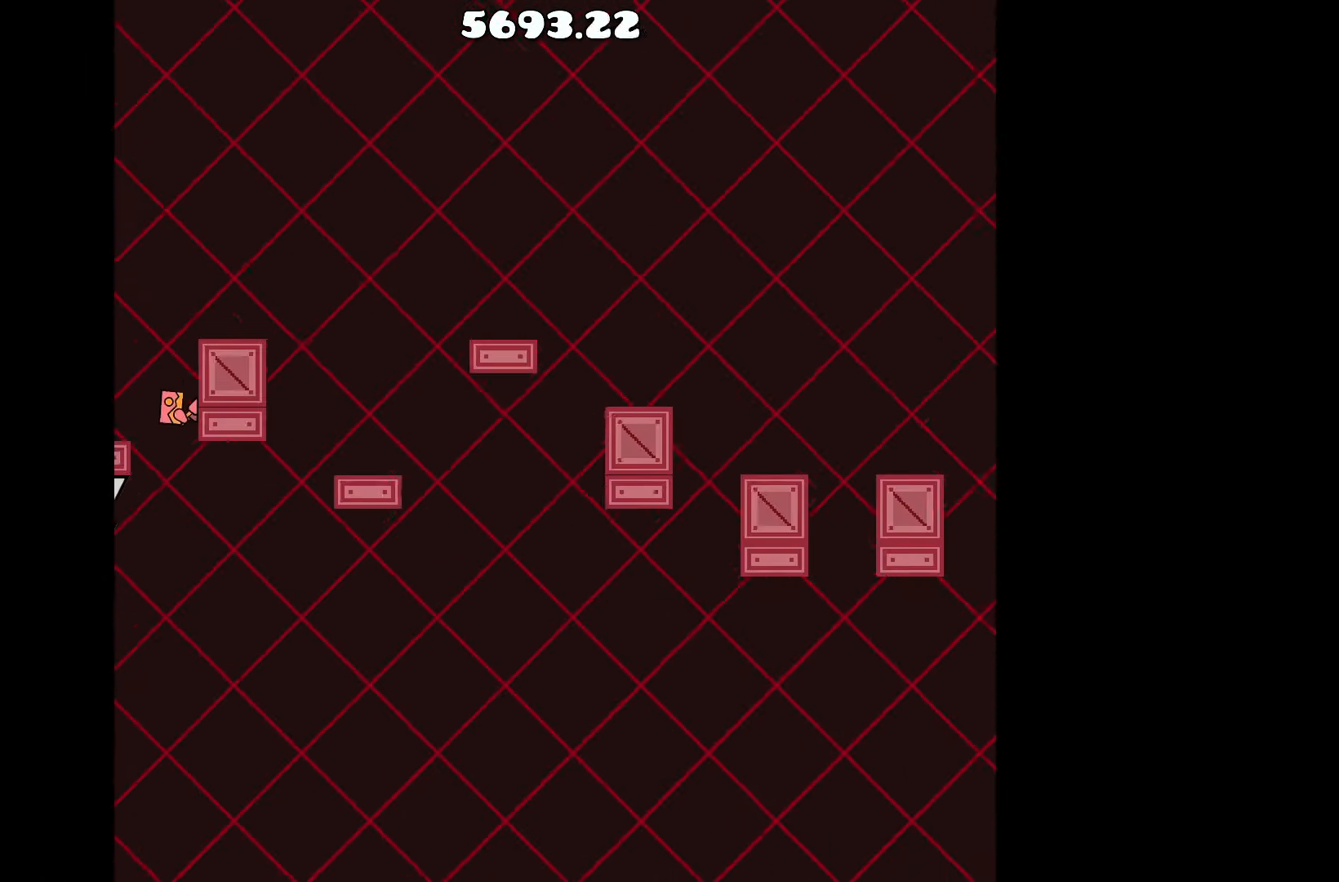
{"keys": [], "events": []}
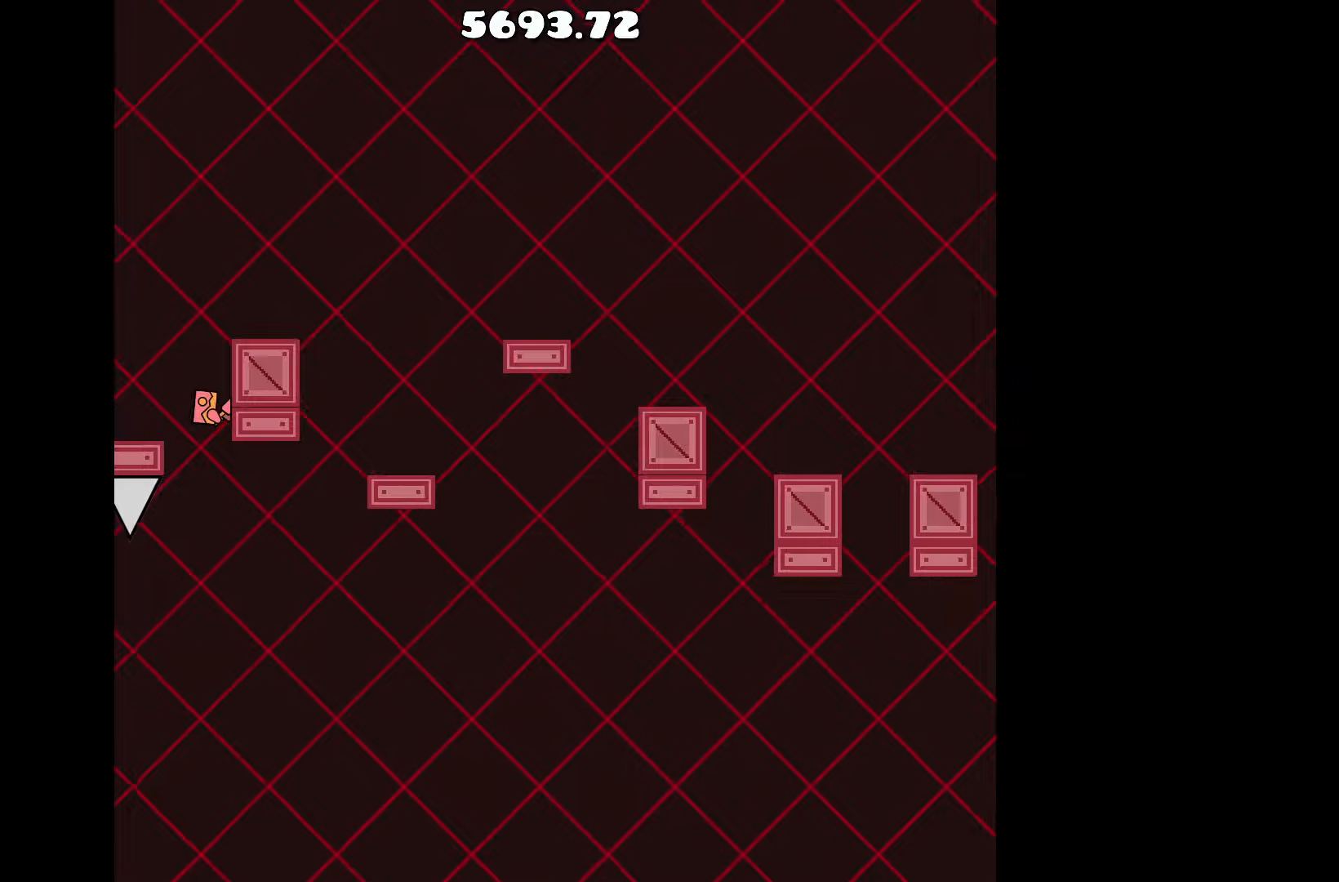
{"keys": [], "events": [[400, "d", "down"], [450, "d", "up"]]}
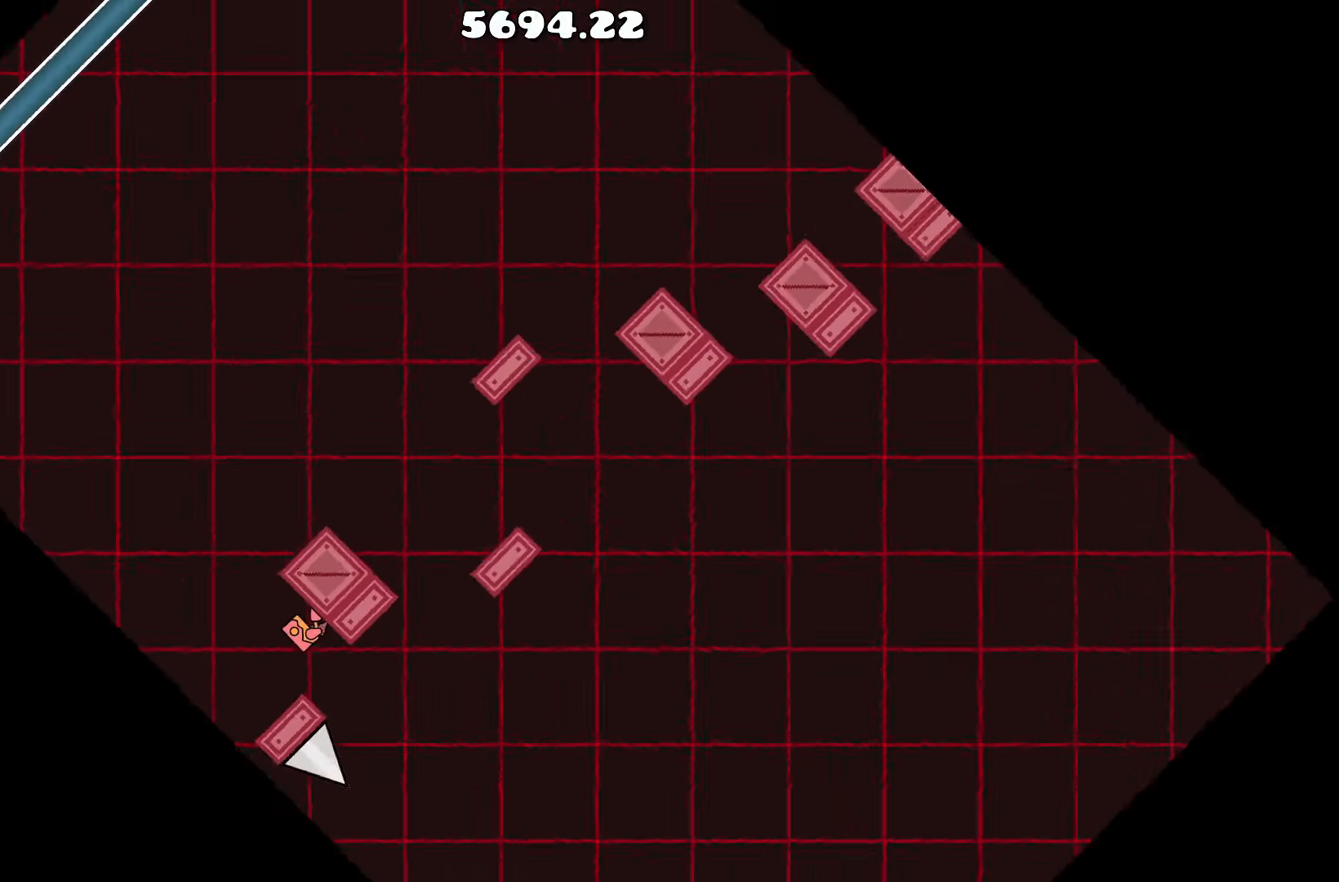
{"keys": ["up"], "events": [[416, "up", "down"]]}
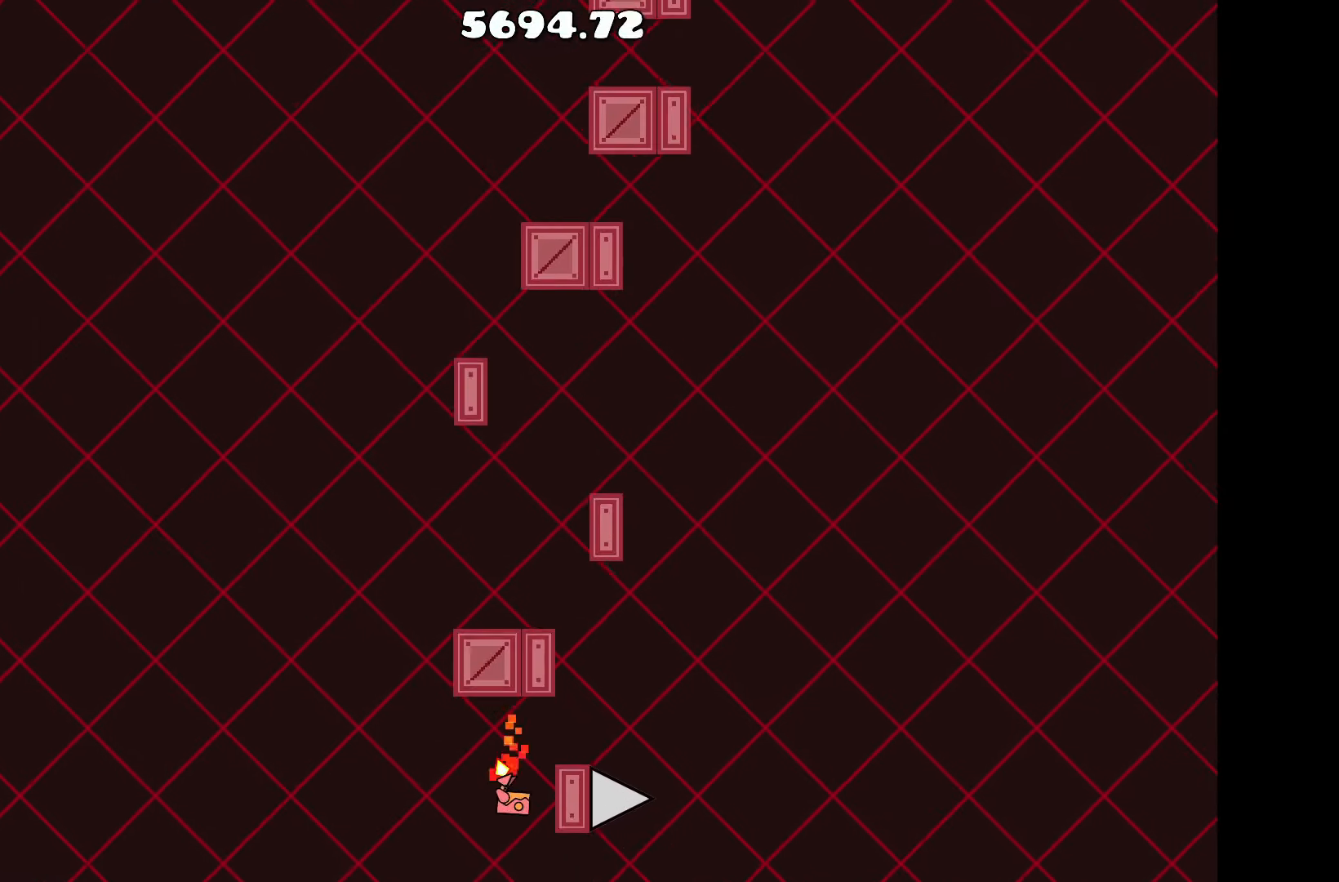
{"keys": [], "events": [[16, "a", "down"], [100, "up", "up"], [150, "a", "up"]]}
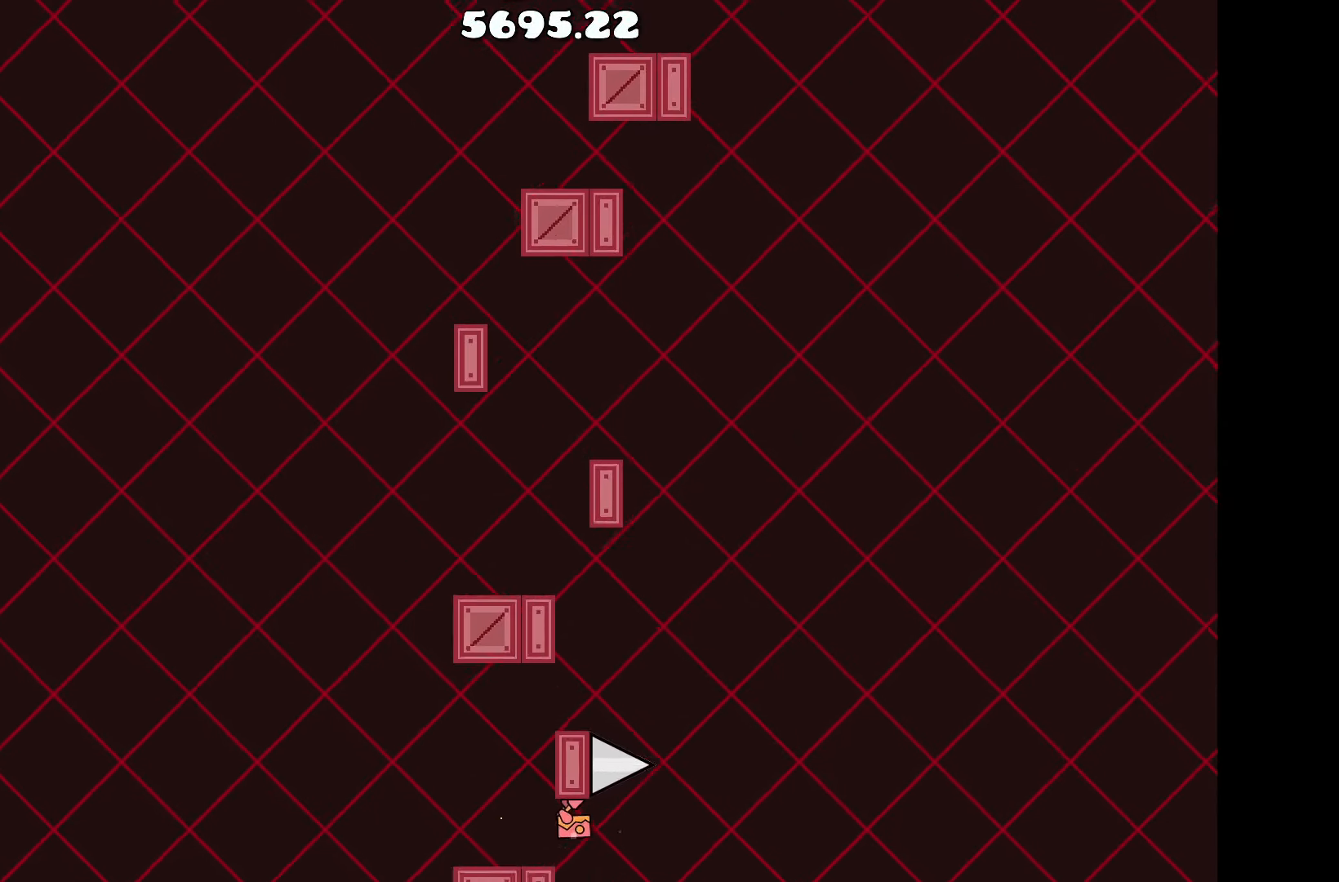
{"keys": [], "events": []}
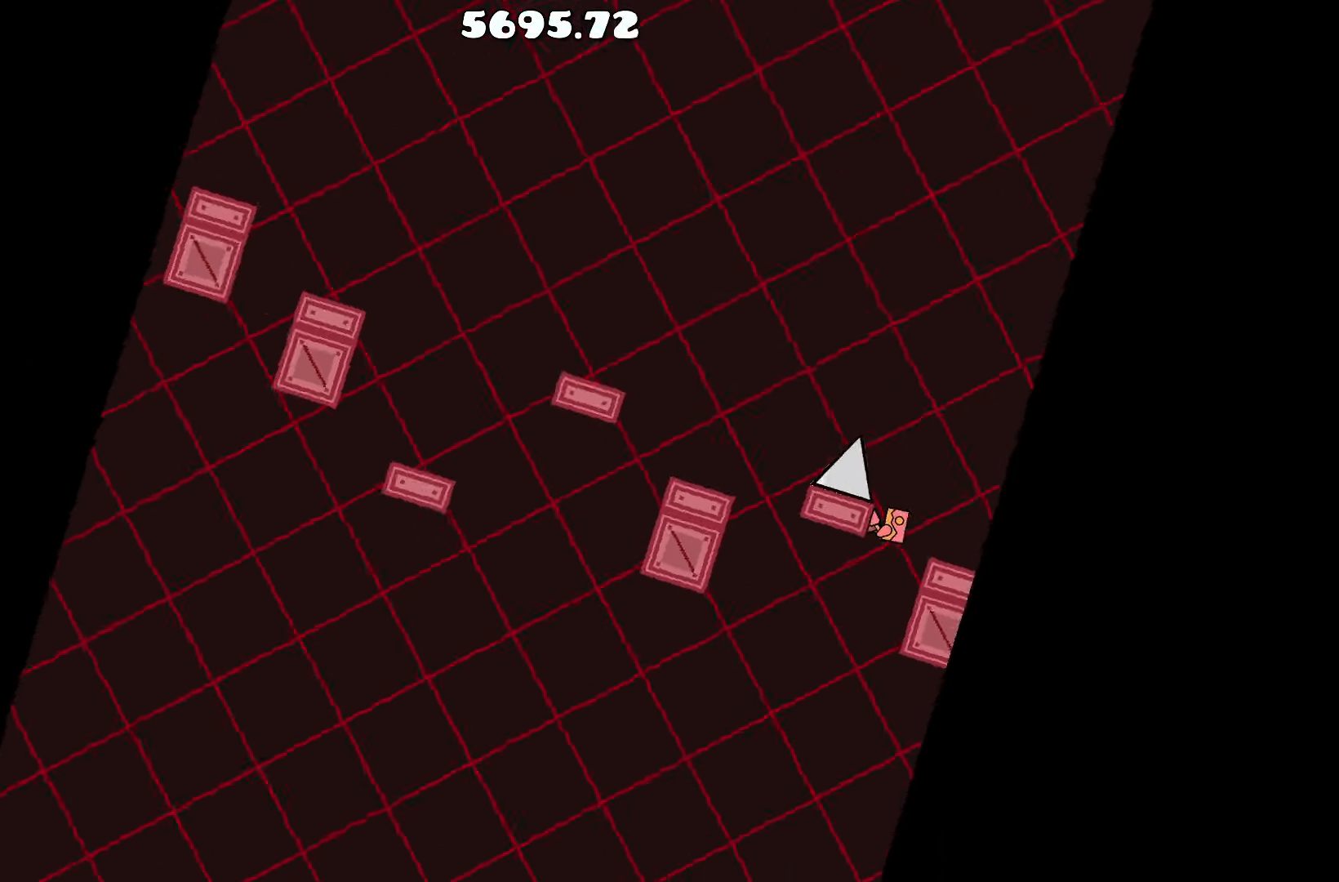
{"keys": [], "events": [[316, "up", "down"], [416, "up", "up"]]}
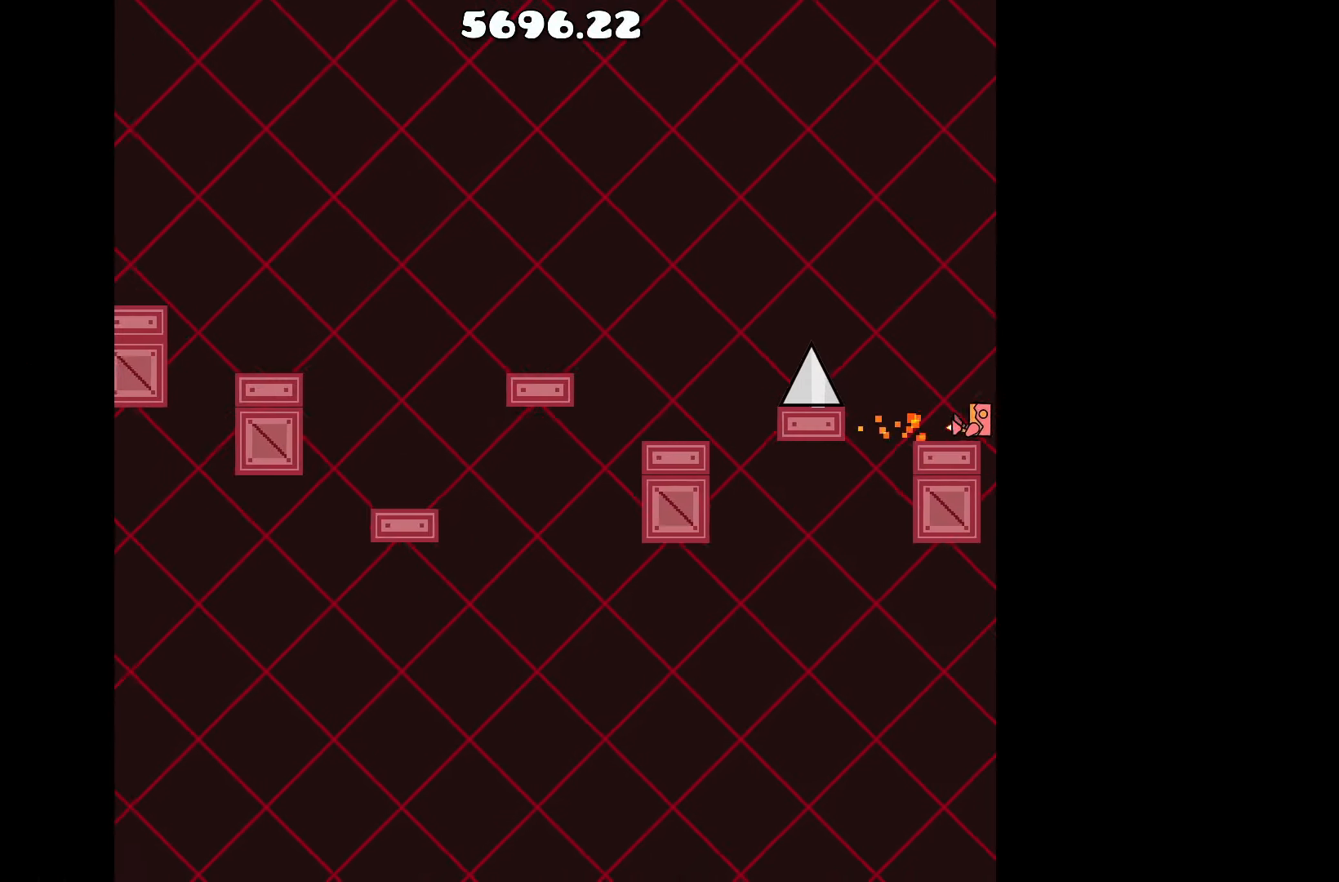
{"keys": [], "events": []}
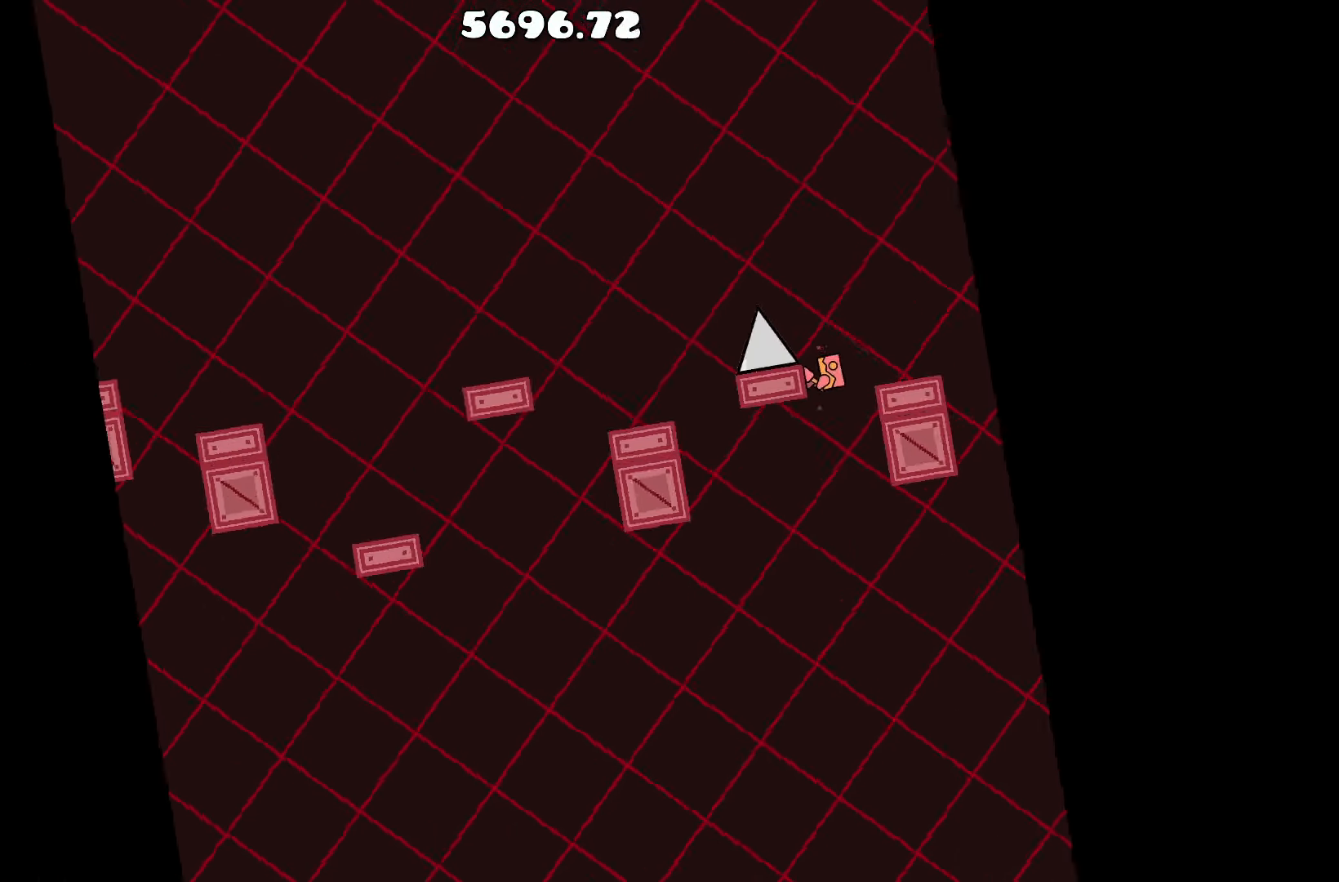
{"keys": ["d"], "events": [[300, "up", "down"], [500, "d", "down"], [500, "up", "up"]]}
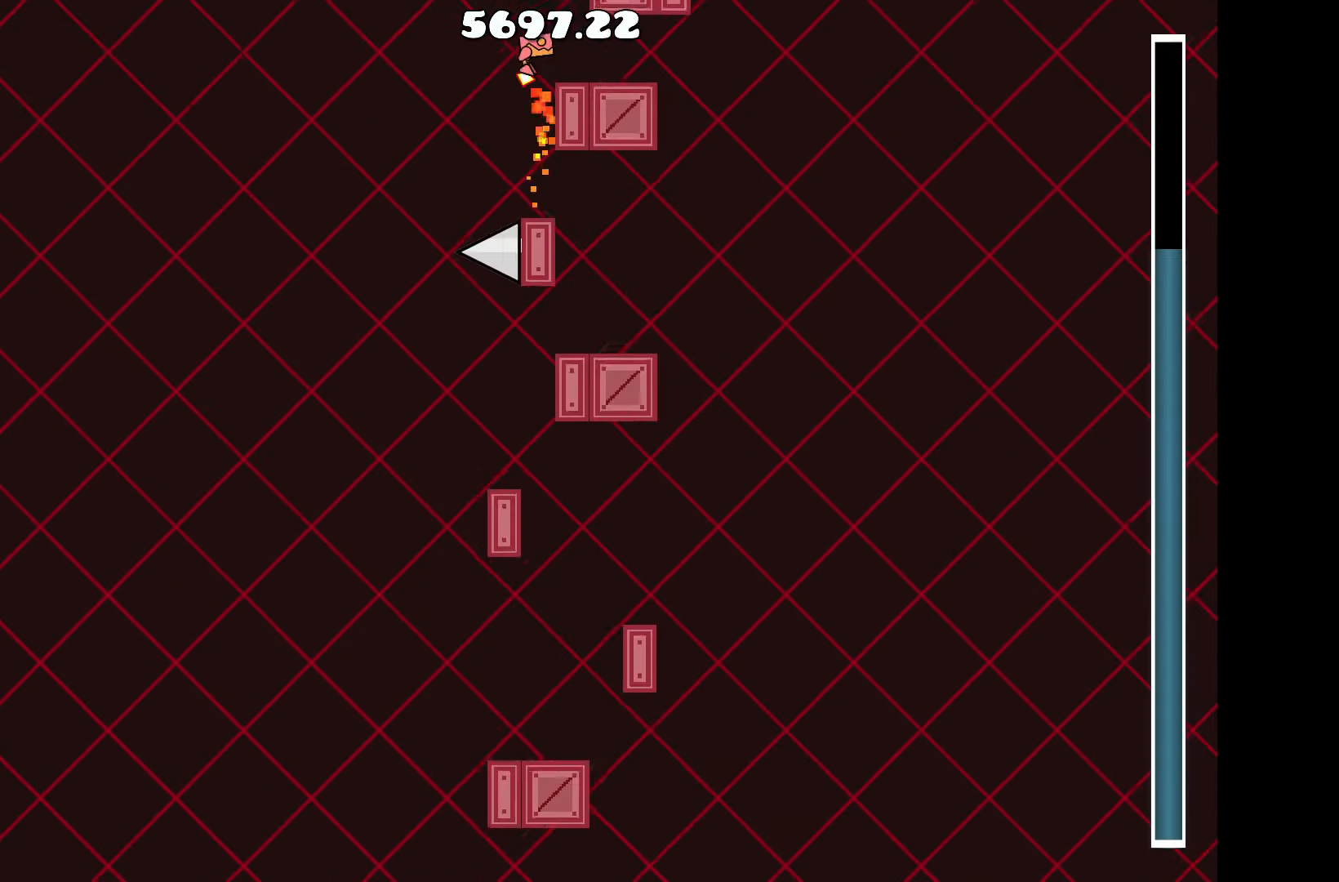
{"keys": [], "events": [[133, "d", "up"]]}
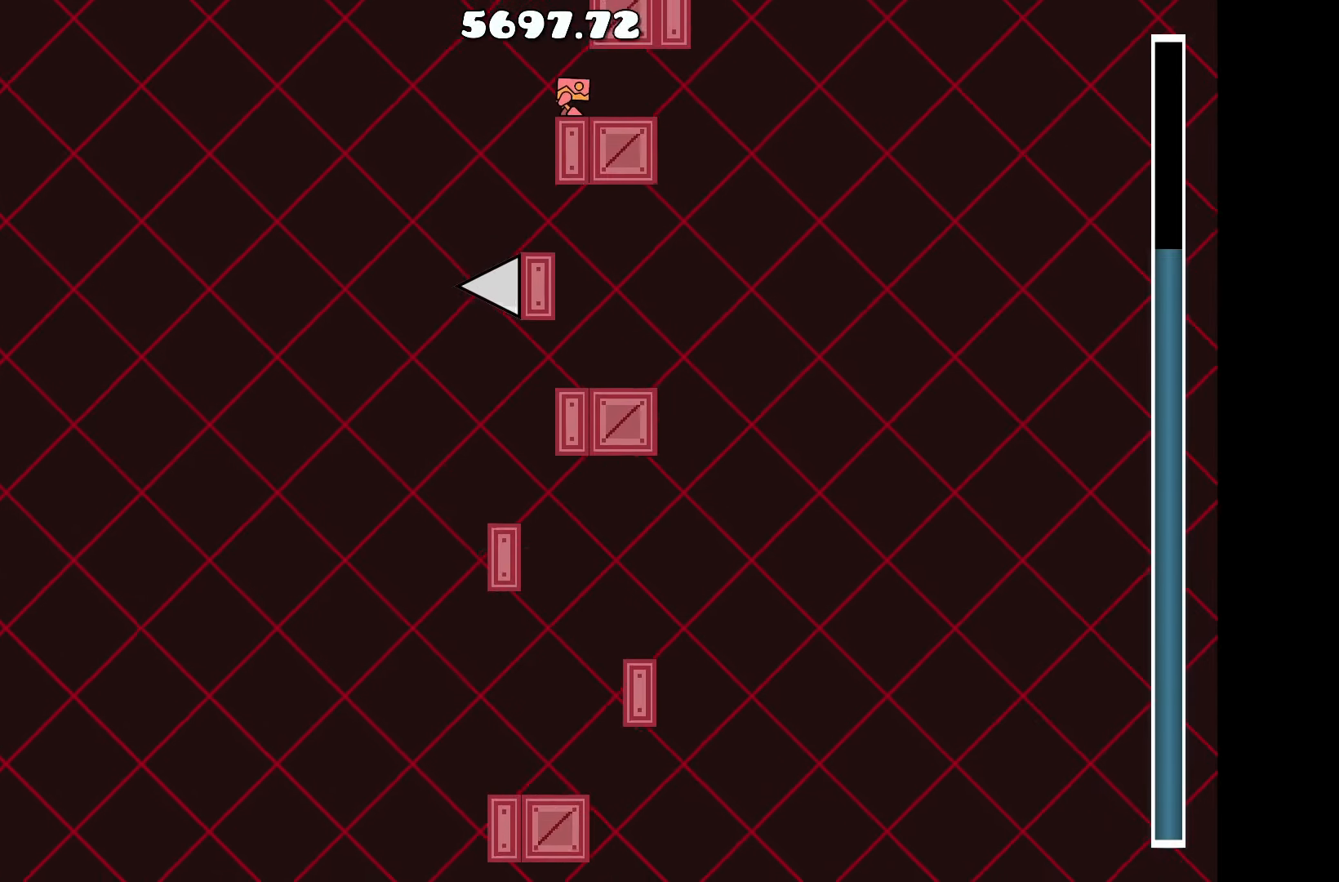
{"keys": [], "events": [[100, "up", "down"], [250, "d", "down"], [300, "up", "up"], [400, "d", "up"]]}
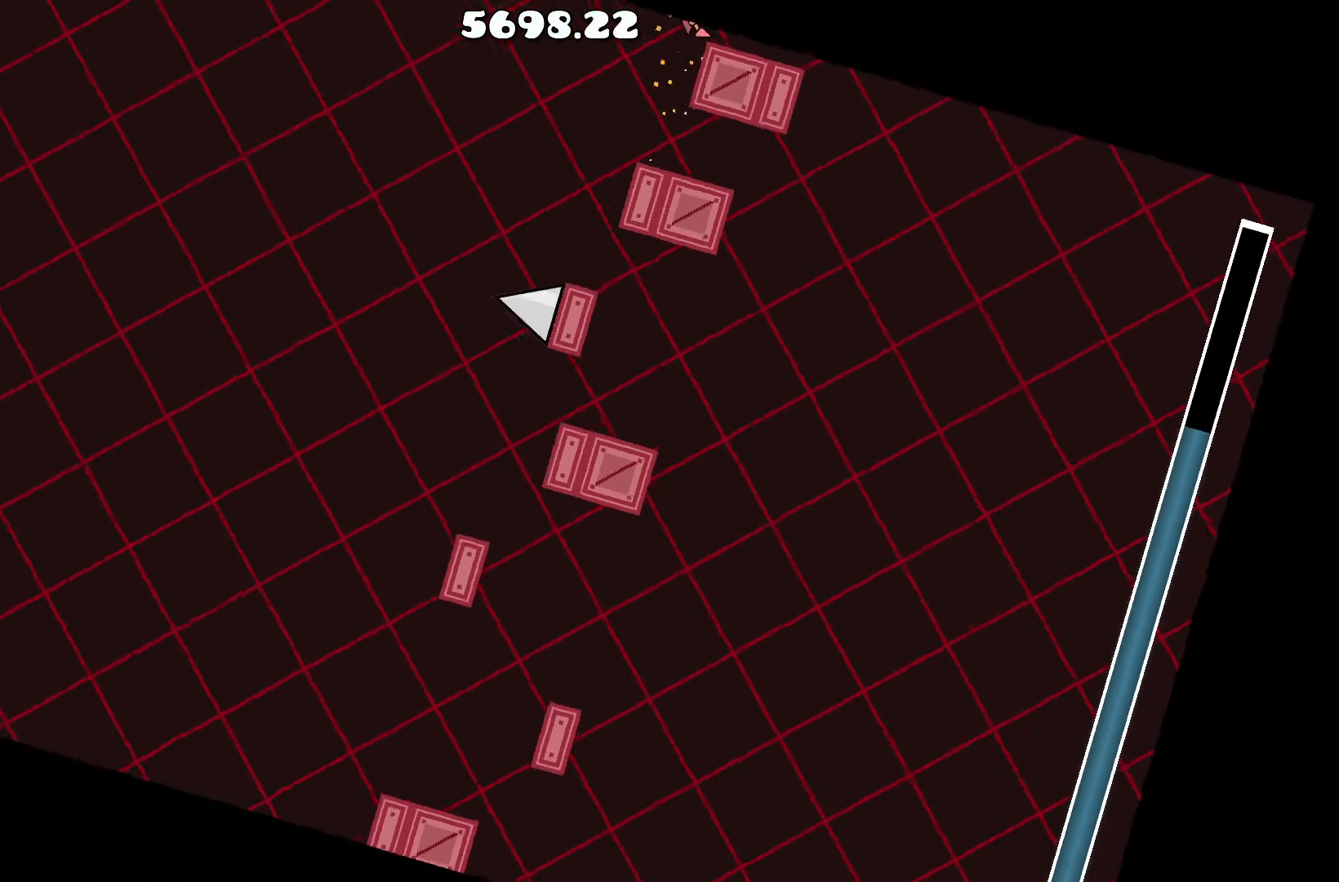
{"keys": [], "events": []}
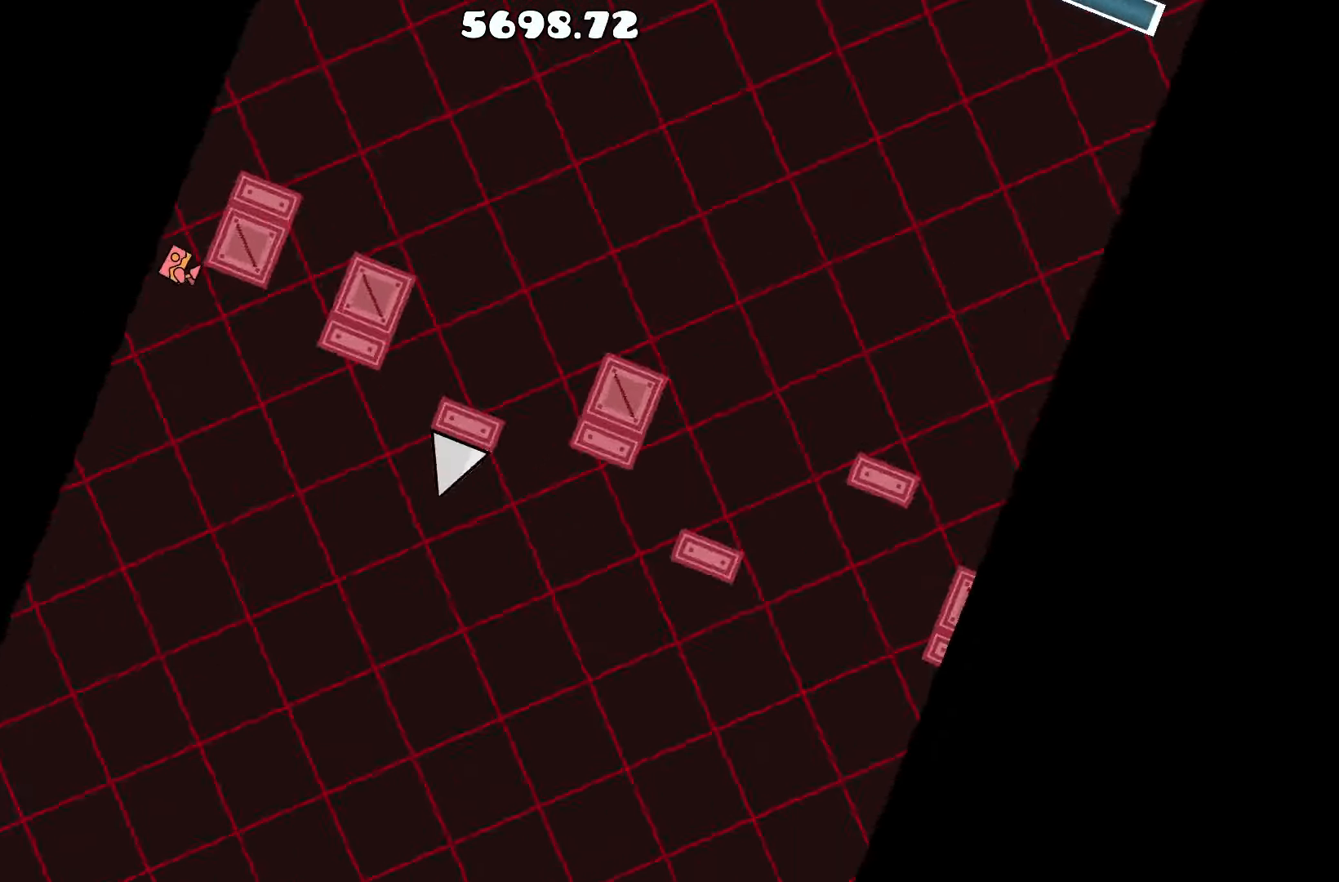
{"keys": [], "events": []}
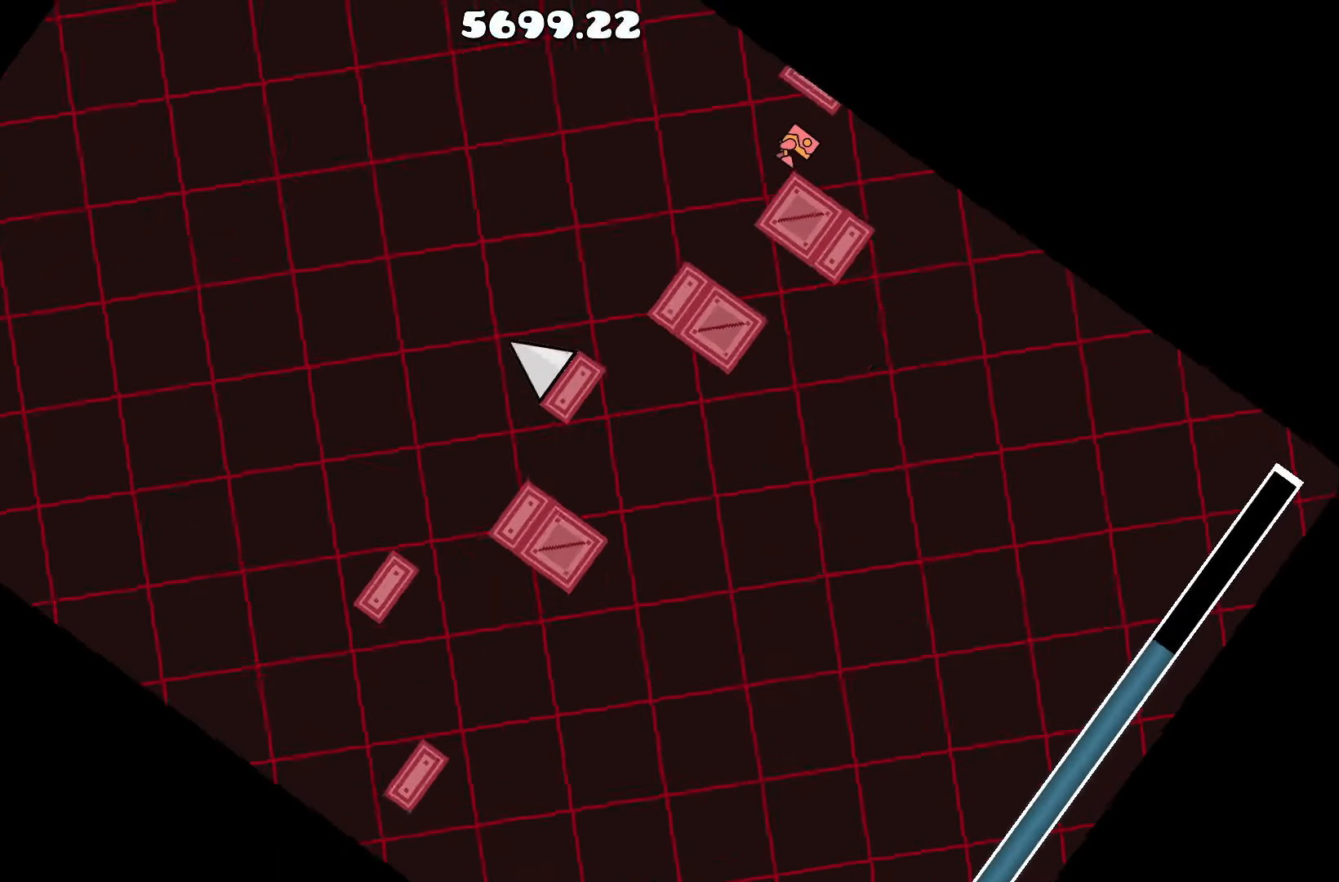
{"keys": [], "events": []}
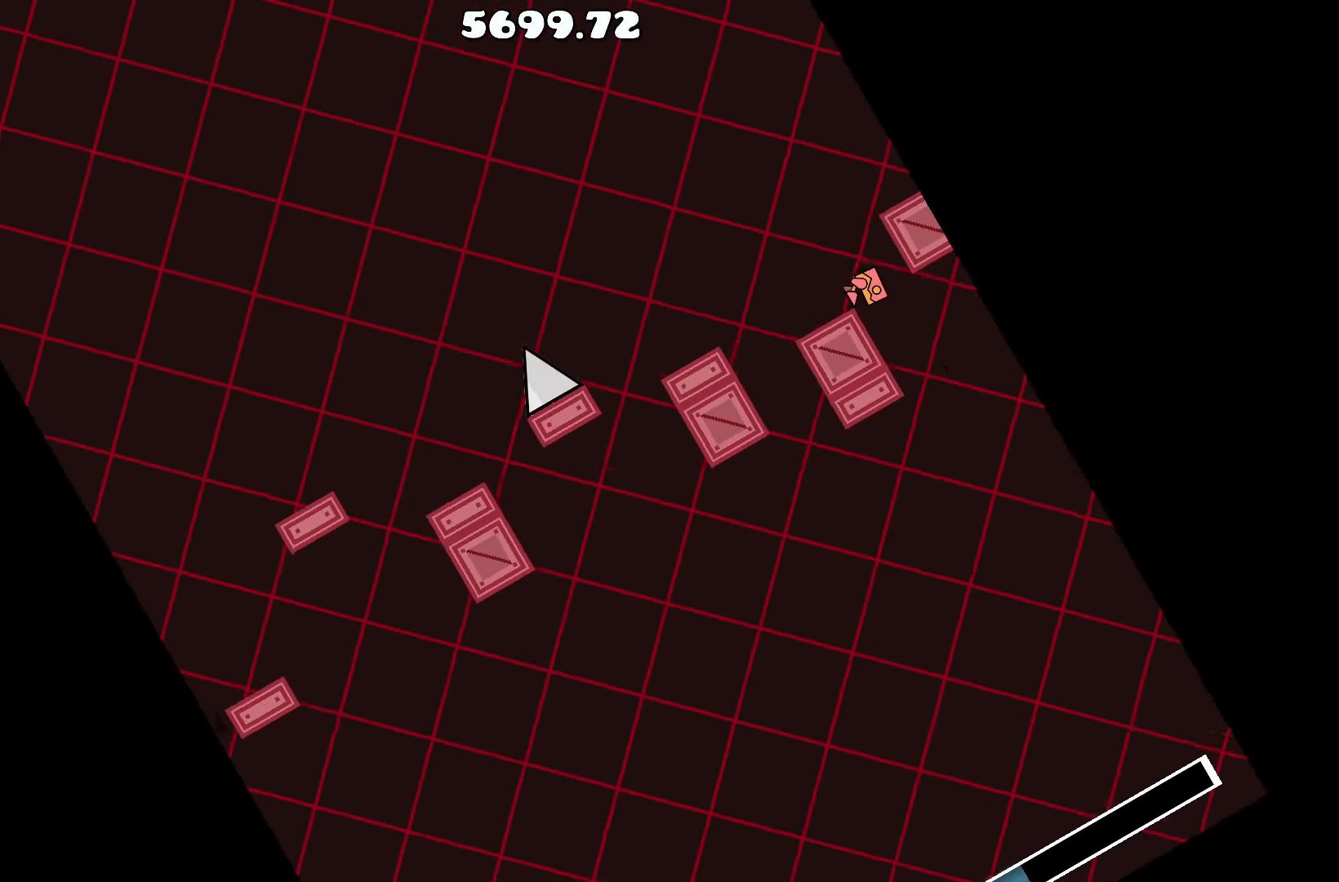
{"keys": [], "events": [[350, "d", "down"], [500, "d", "up"]]}
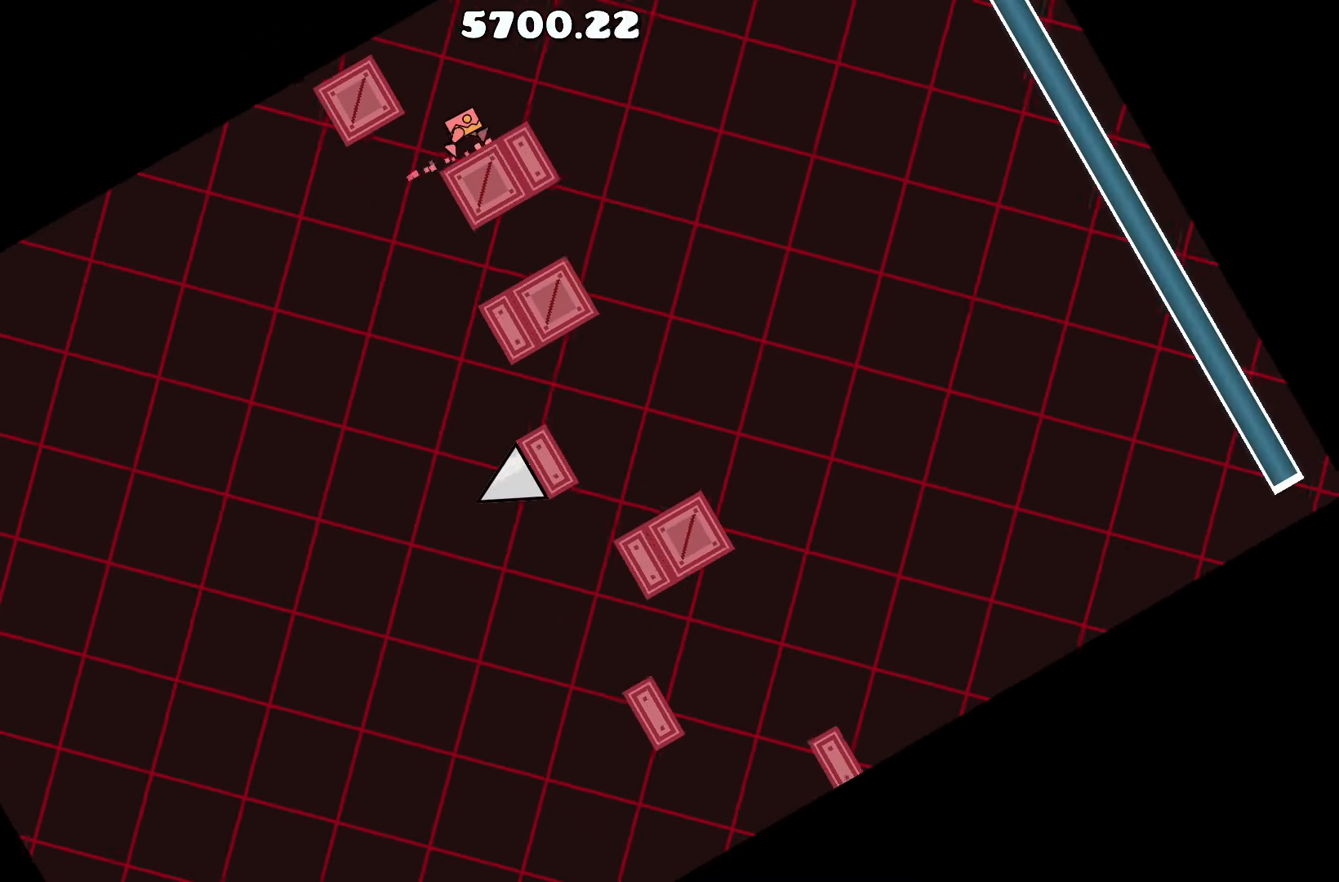
{"keys": [], "events": [[233, "up", "down"], [317, "a", "down"], [367, "up", "up"], [467, "a", "up"]]}
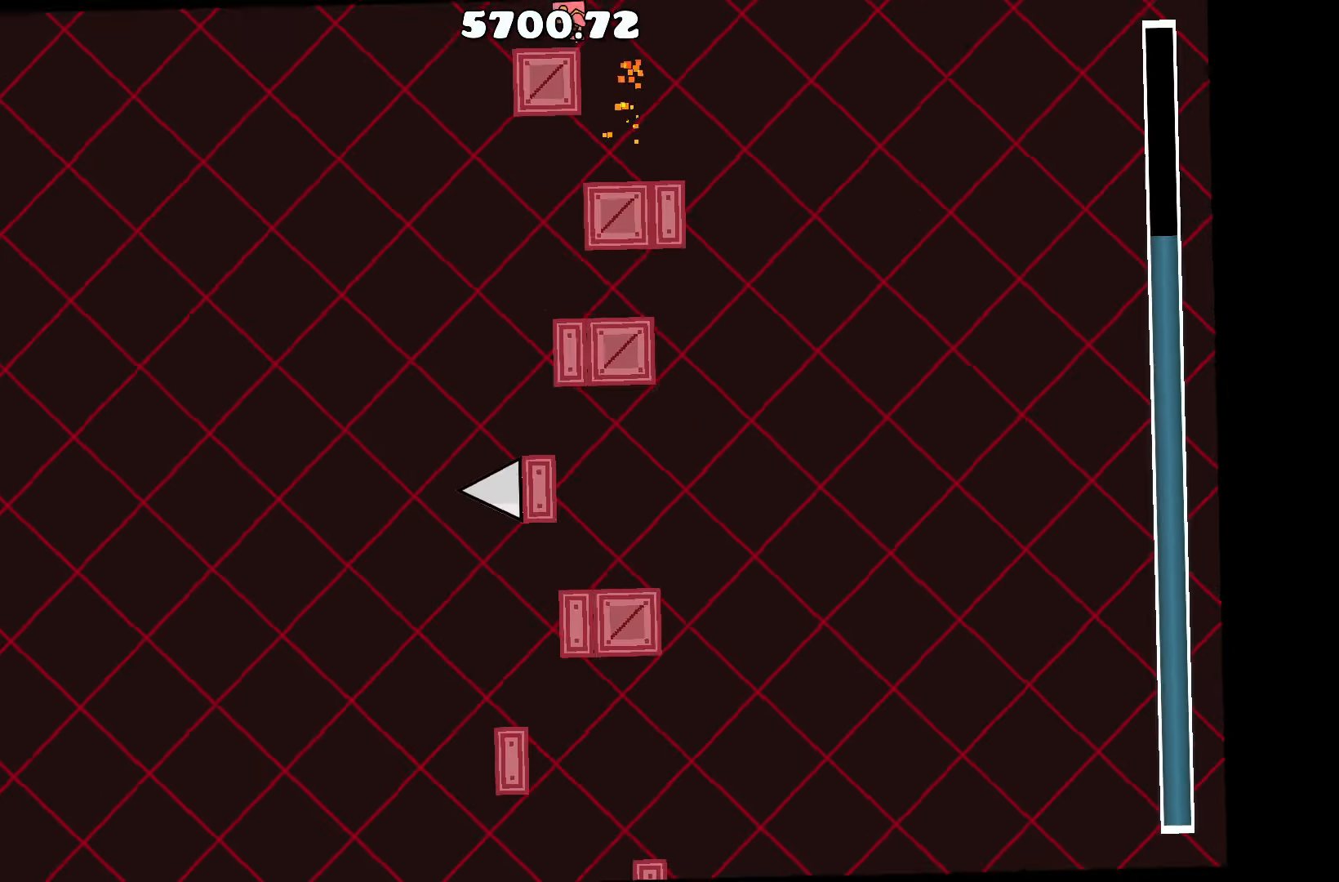
{"keys": [], "events": []}
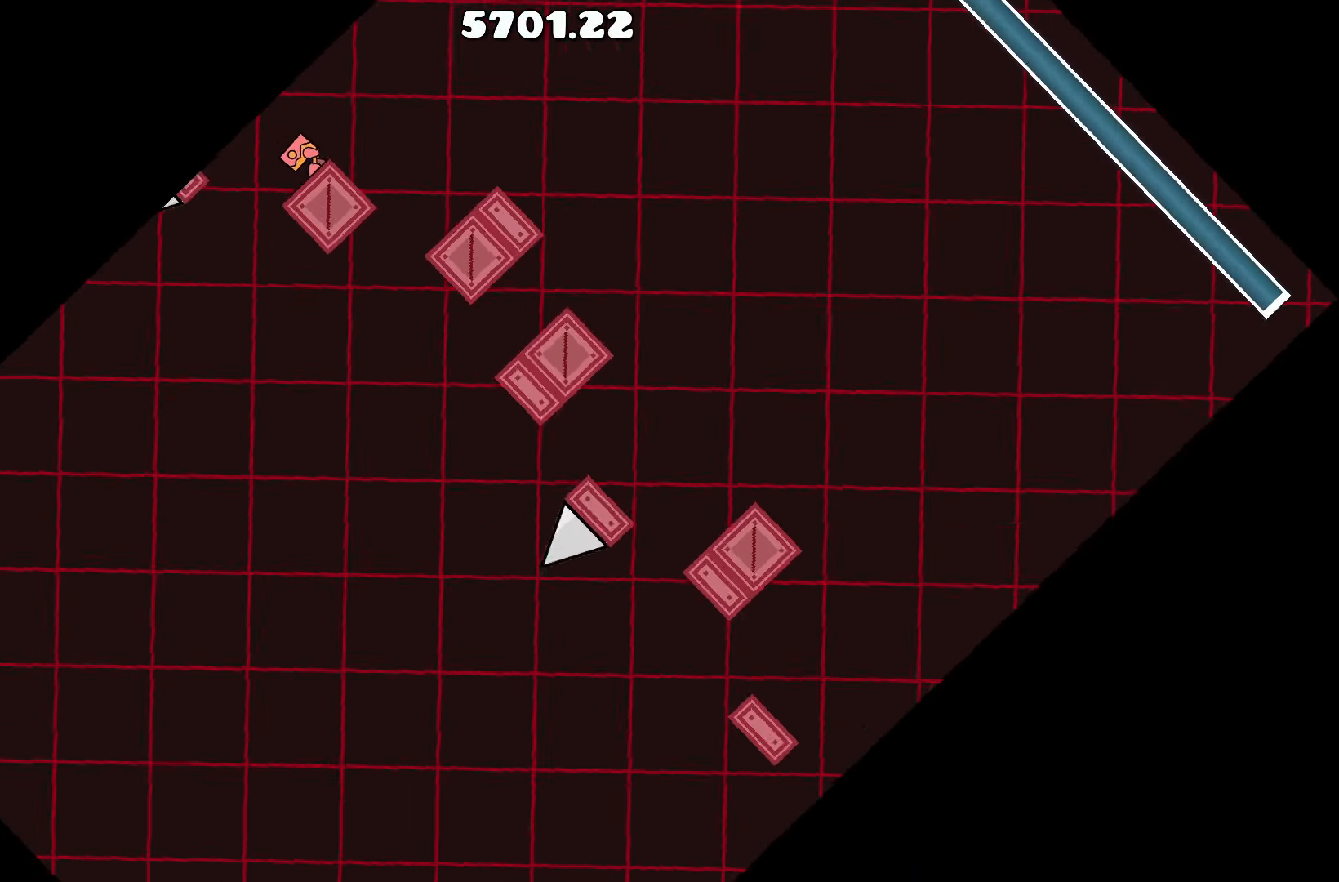
{"keys": [], "events": []}
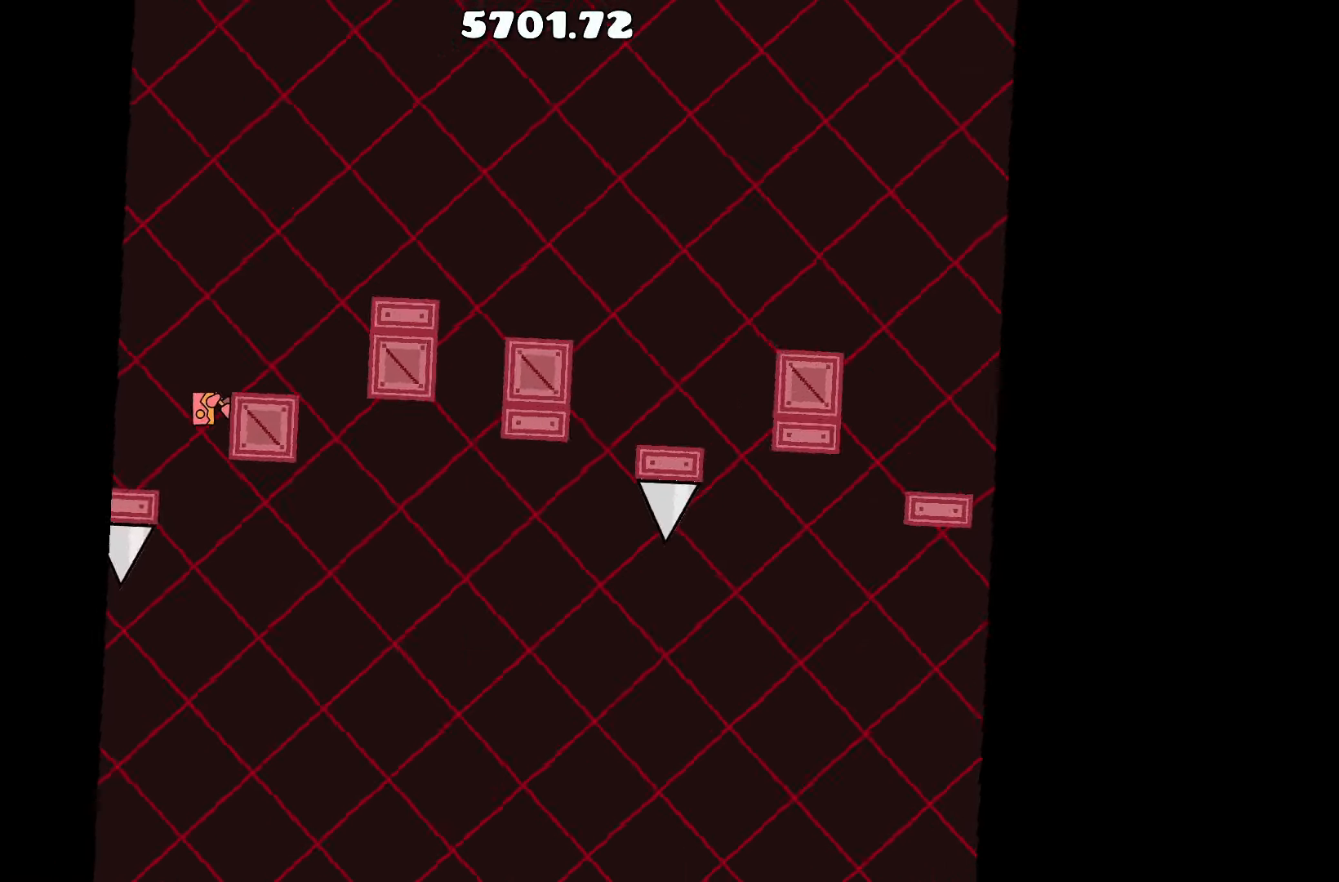
{"keys": [], "events": [[317, "a", "down"], [417, "a", "up"]]}
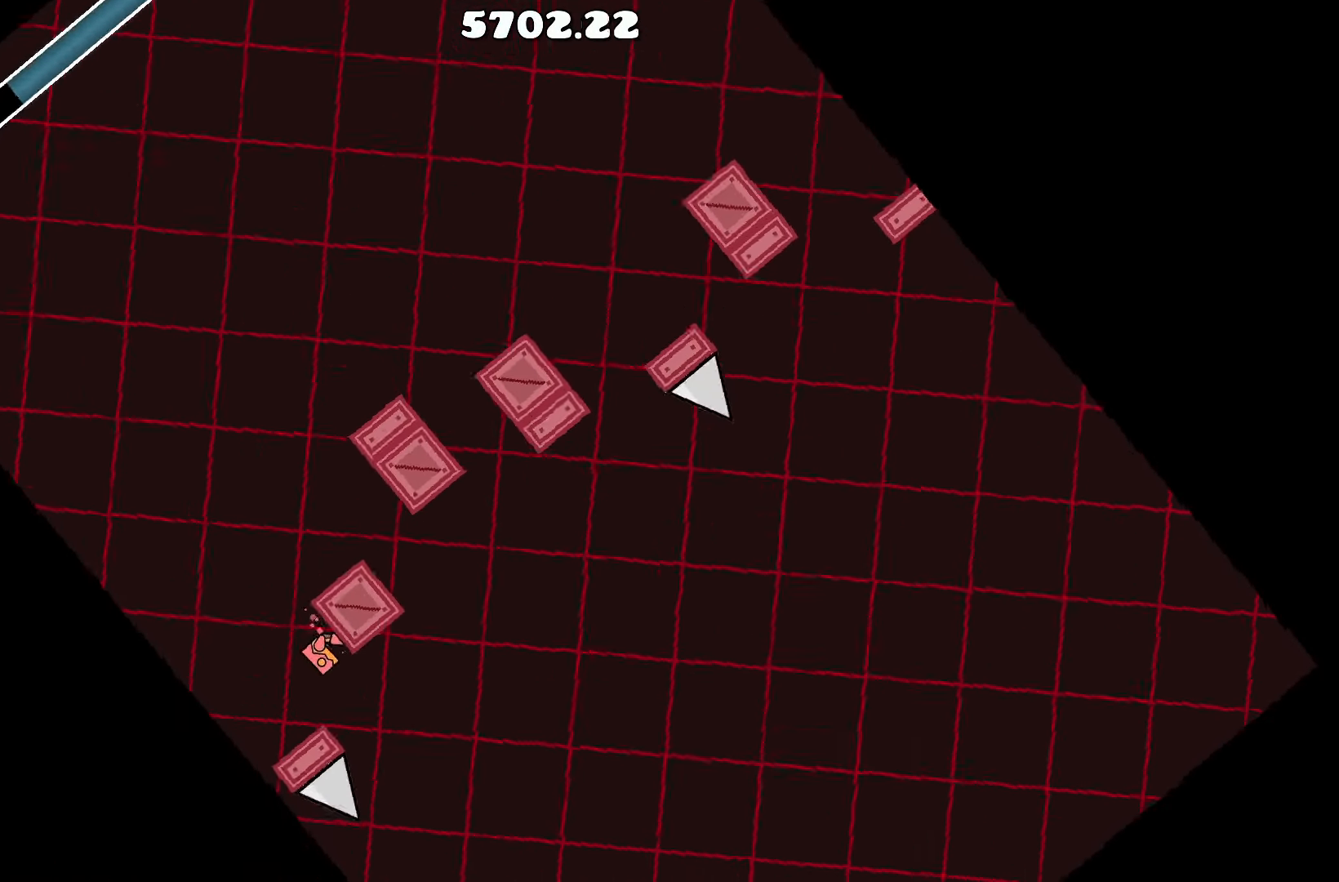
{"keys": [], "events": [[283, "up", "down"], [483, "up", "up"]]}
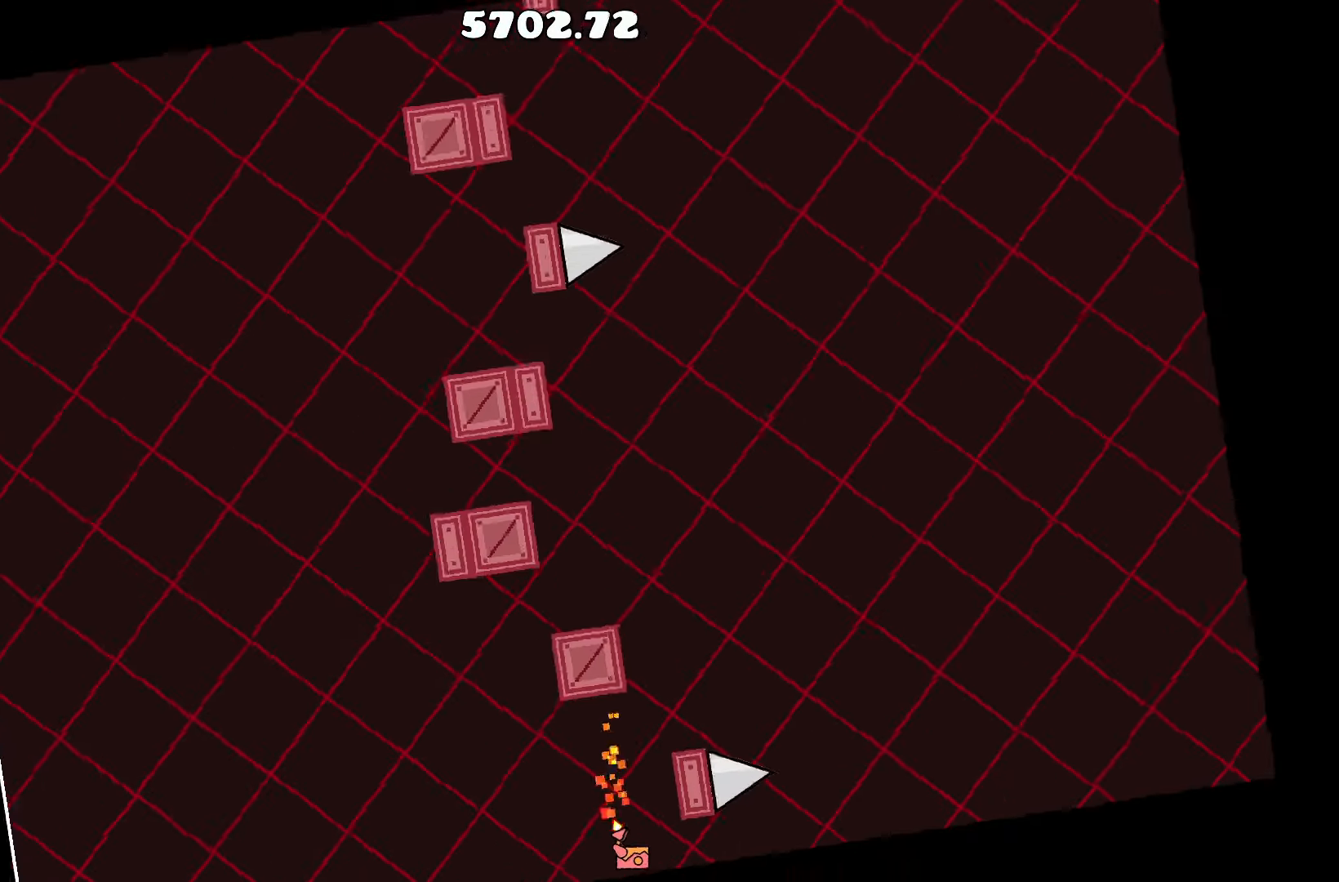
{"keys": [], "events": []}
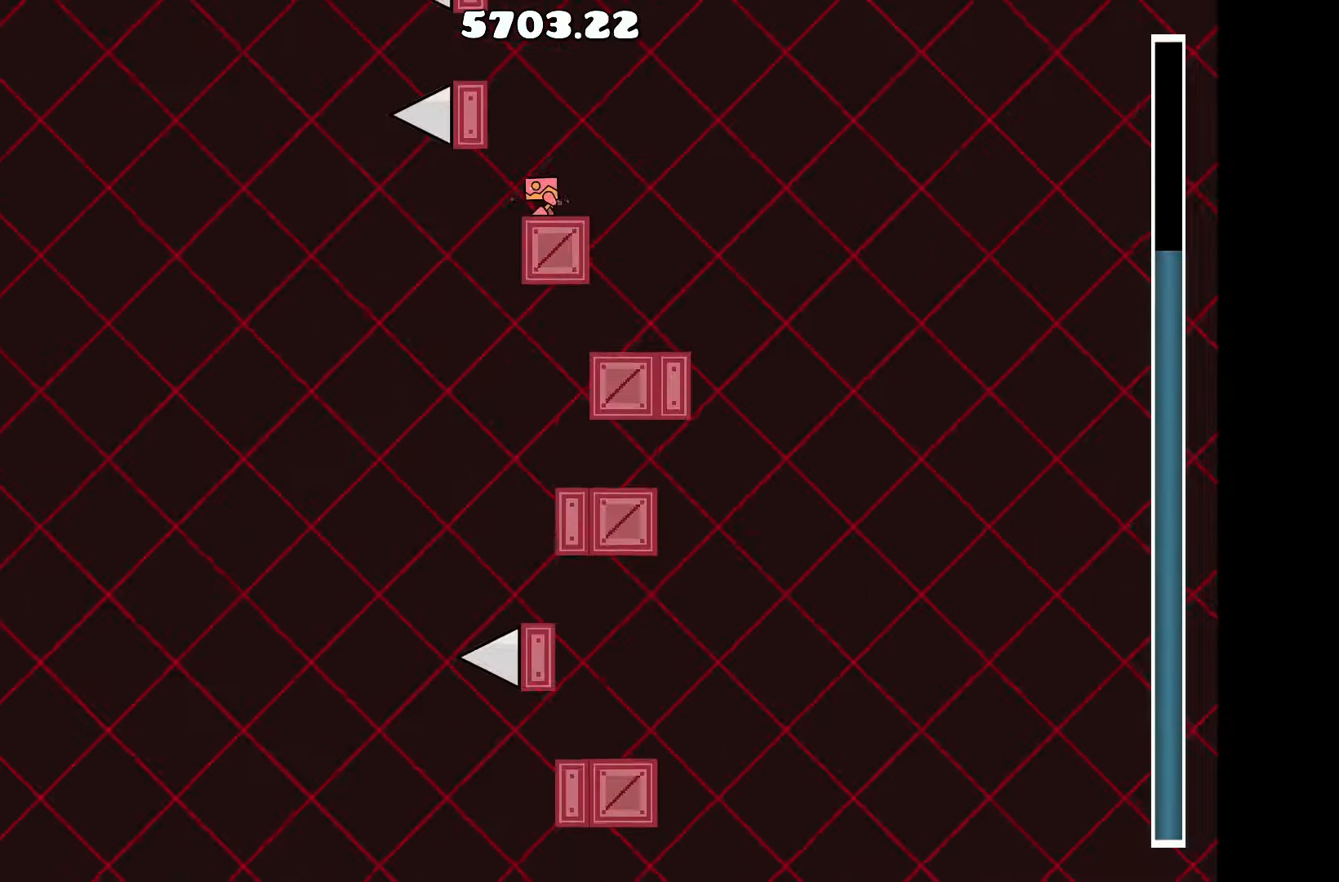
{"keys": [], "events": []}
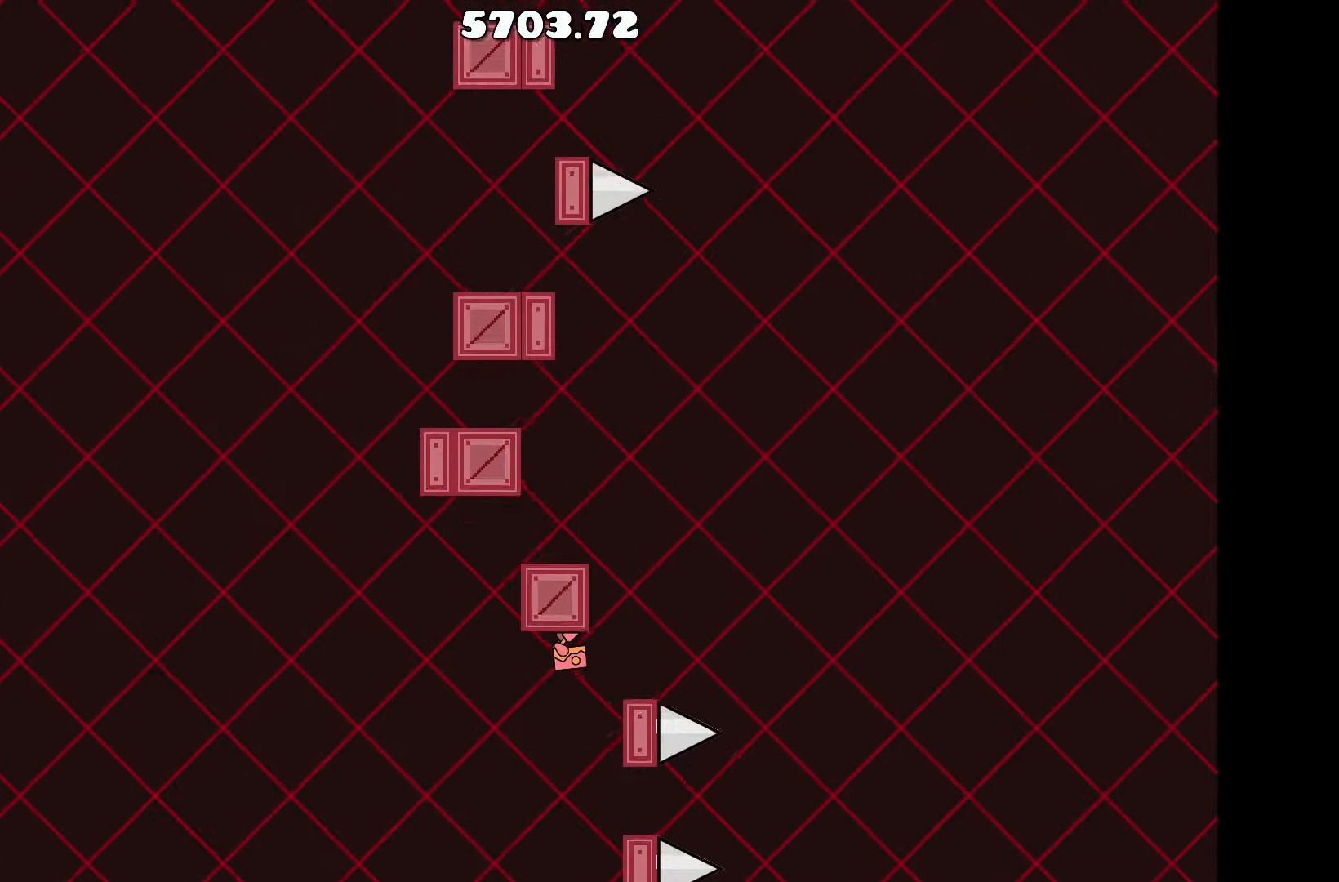
{"keys": [], "events": [[17, "up", "down"], [250, "a", "down"], [250, "up", "up"], [383, "a", "up"]]}
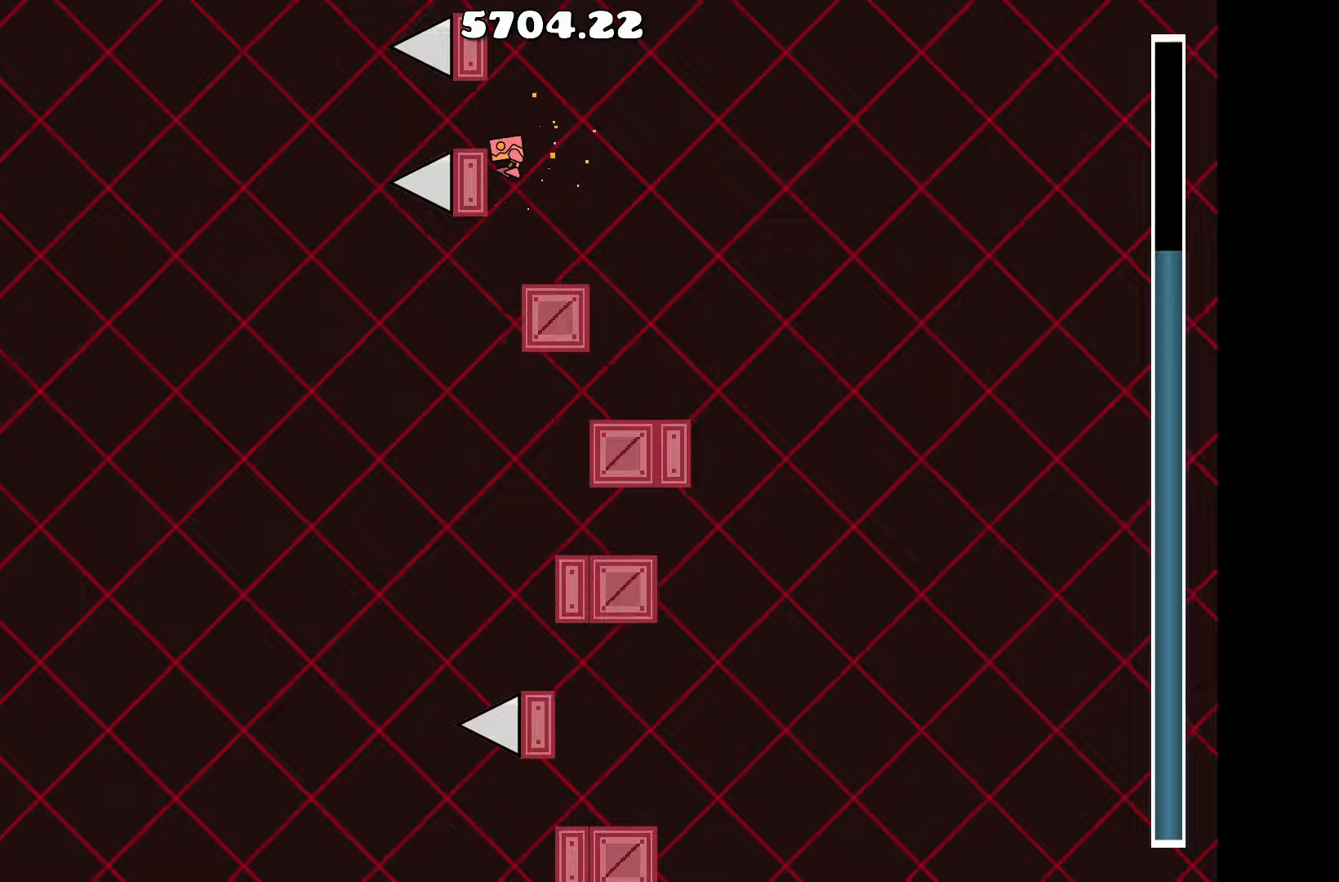
{"keys": ["up"], "events": [[400, "up", "down"]]}
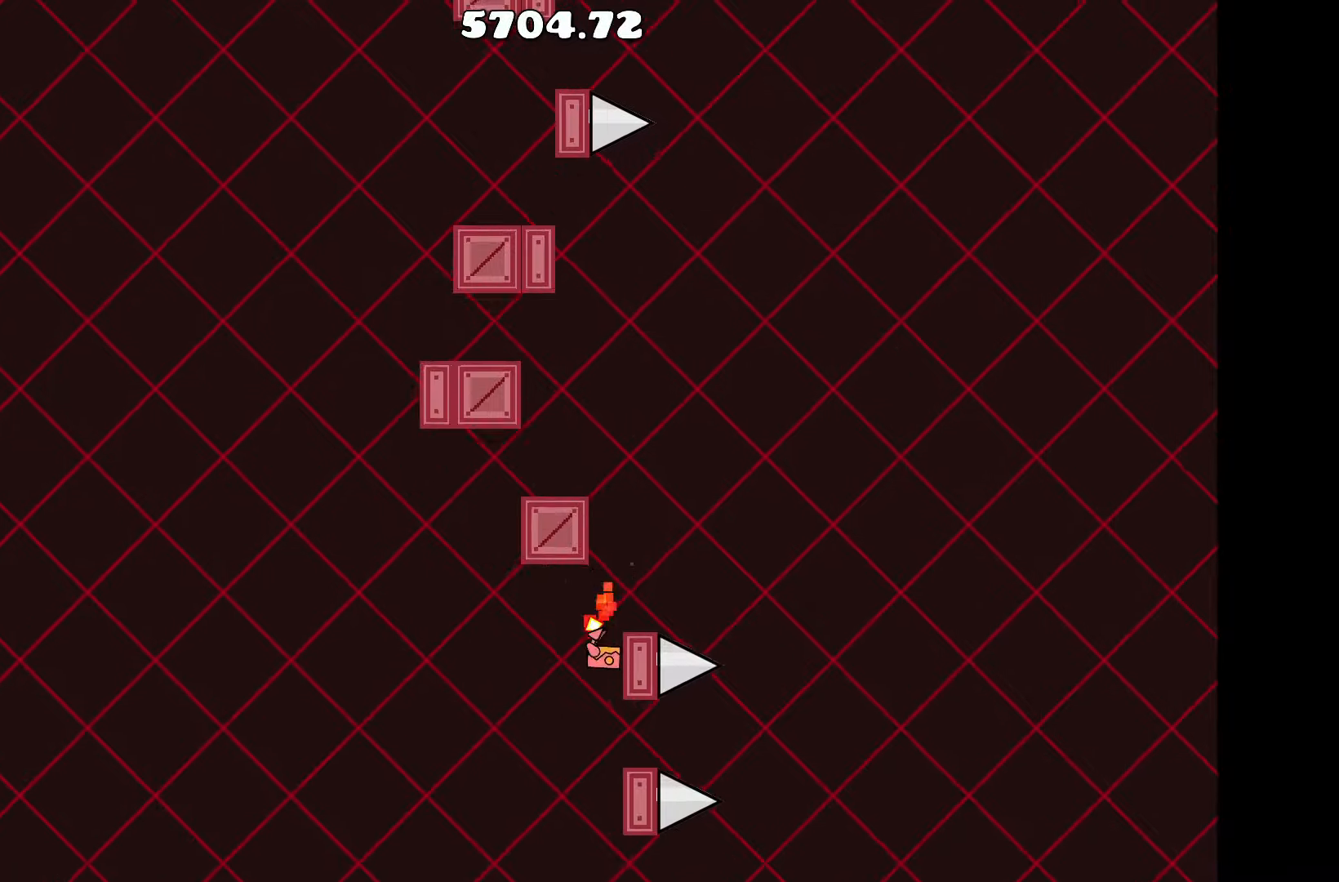
{"keys": [], "events": [[317, "up", "up"]]}